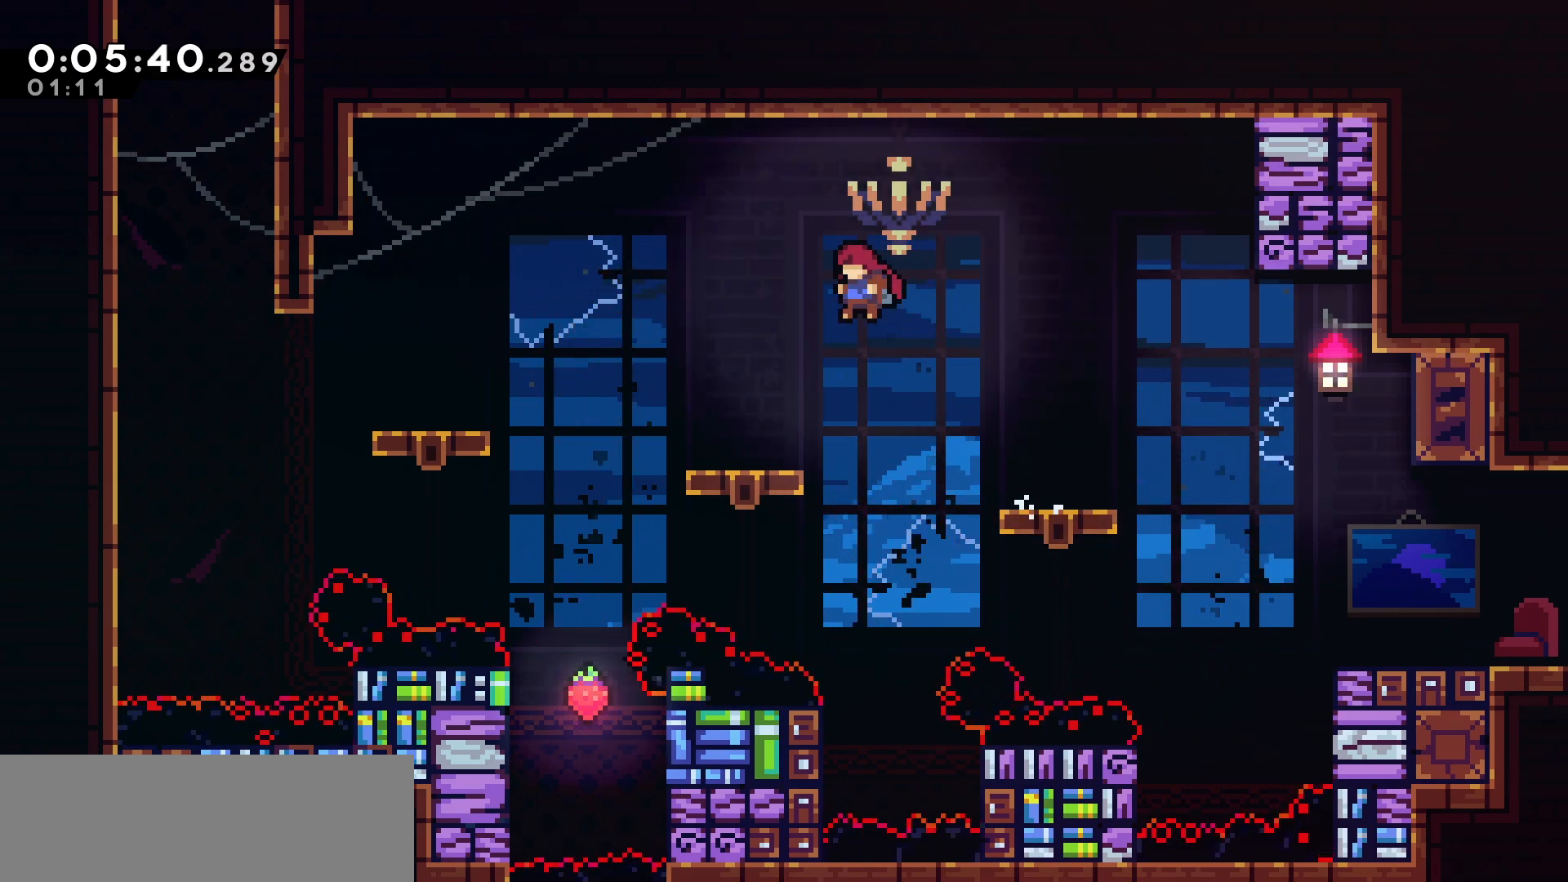
Gameplay with keyboard; each line is a JSON object with the keys held at the frame after it. "events" lists presses ("down") and releases ("up") of "dash", "demo", "down", "grab", "jump", "jump2", "left", "pause", "right", "talk" and "up" between this image and that frame as [ms after this image, input, new state], when the widget could be followed in between. No other keys are recorded. Mouse input is not recorded. Key names are as the overlay labels them; some are game actions (e.g. jump) rather than physical keys.
{"keys": [], "events": [[217, "jump", "up"], [267, "left", "up"]]}
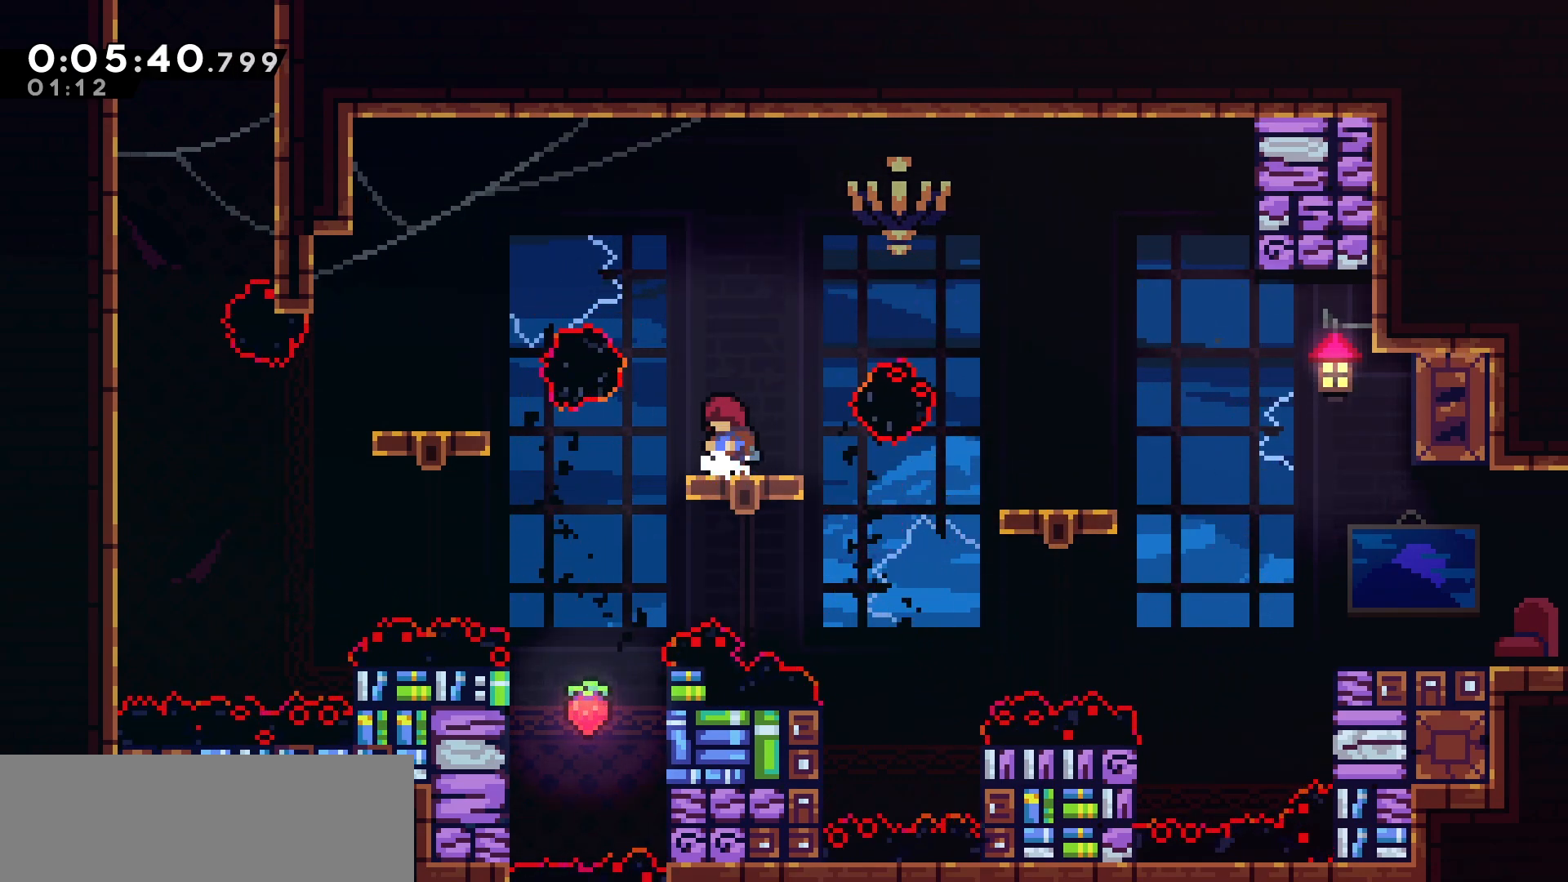
{"keys": ["jump"], "events": [[350, "jump", "down"]]}
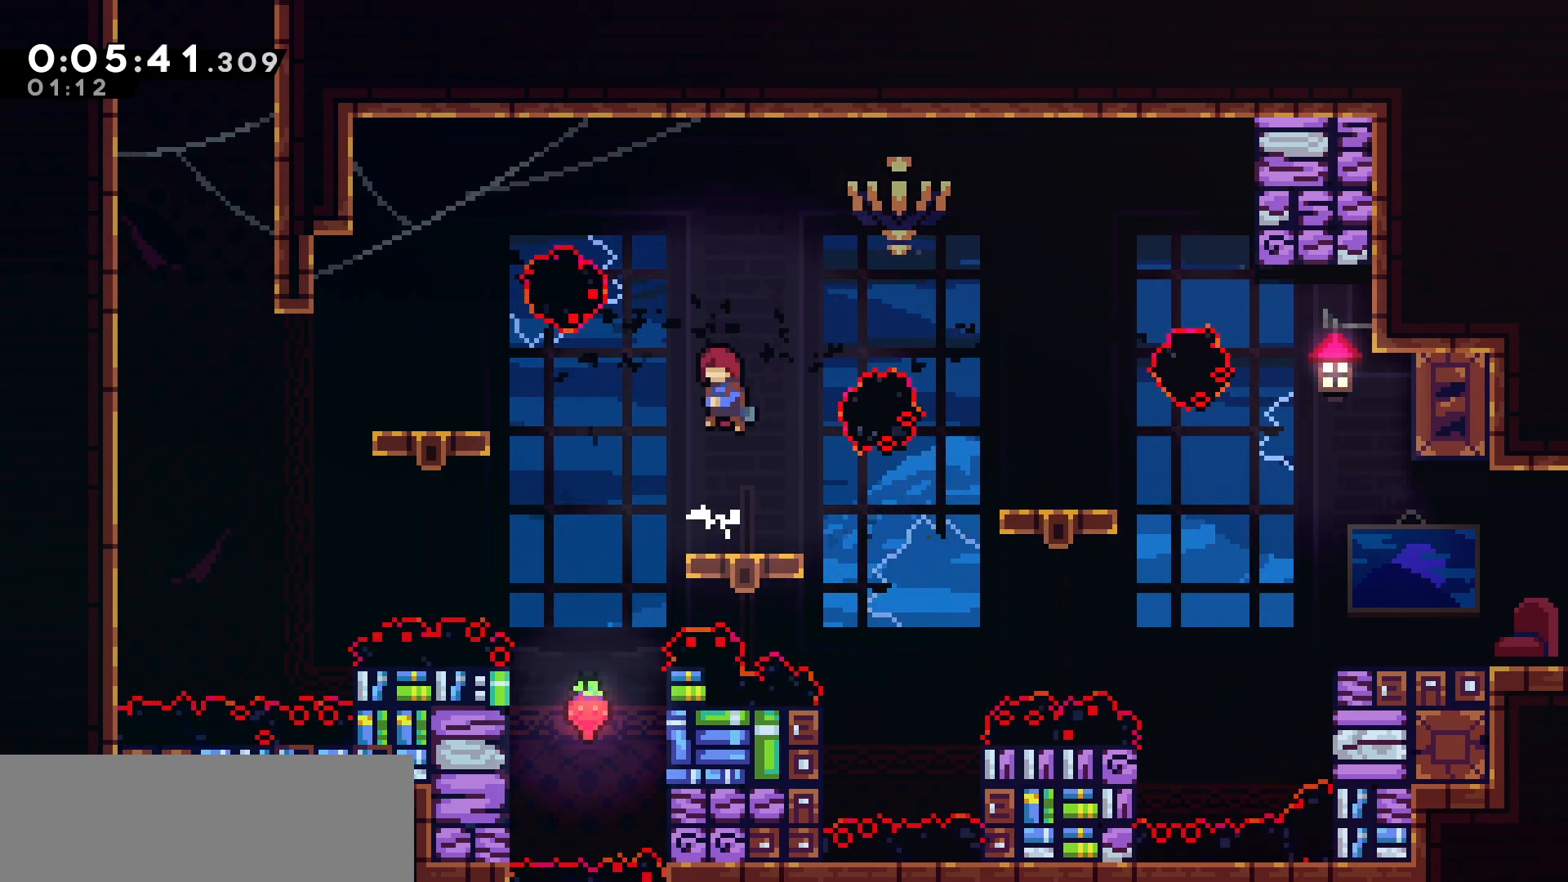
{"keys": ["jump", "left"], "events": [[350, "jump", "up"], [350, "left", "down"], [450, "jump", "down"]]}
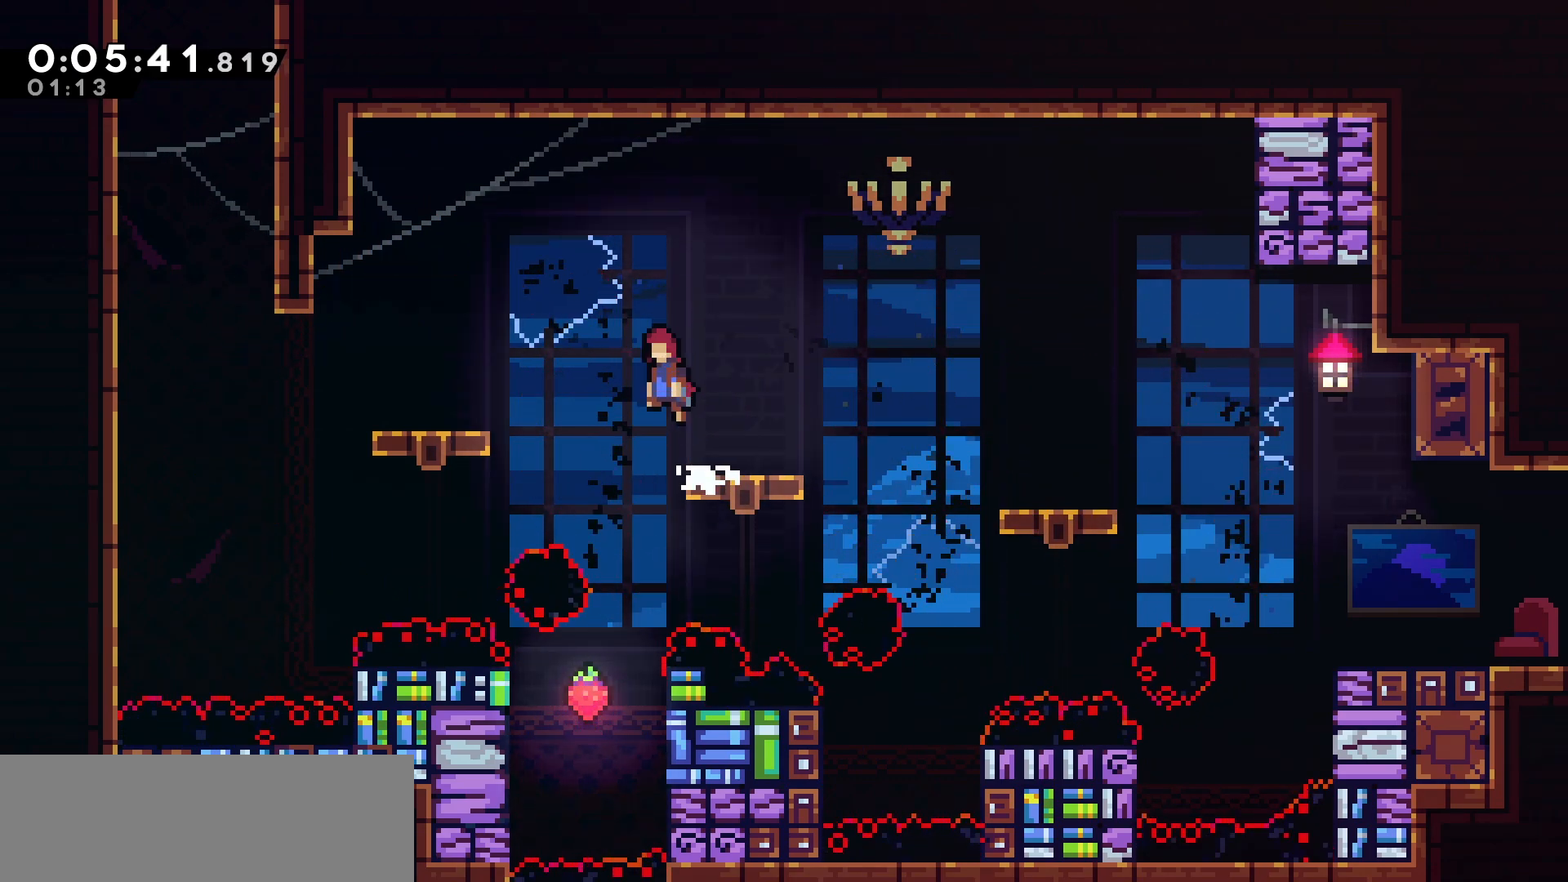
{"keys": [], "events": [[450, "left", "up"], [483, "jump", "up"]]}
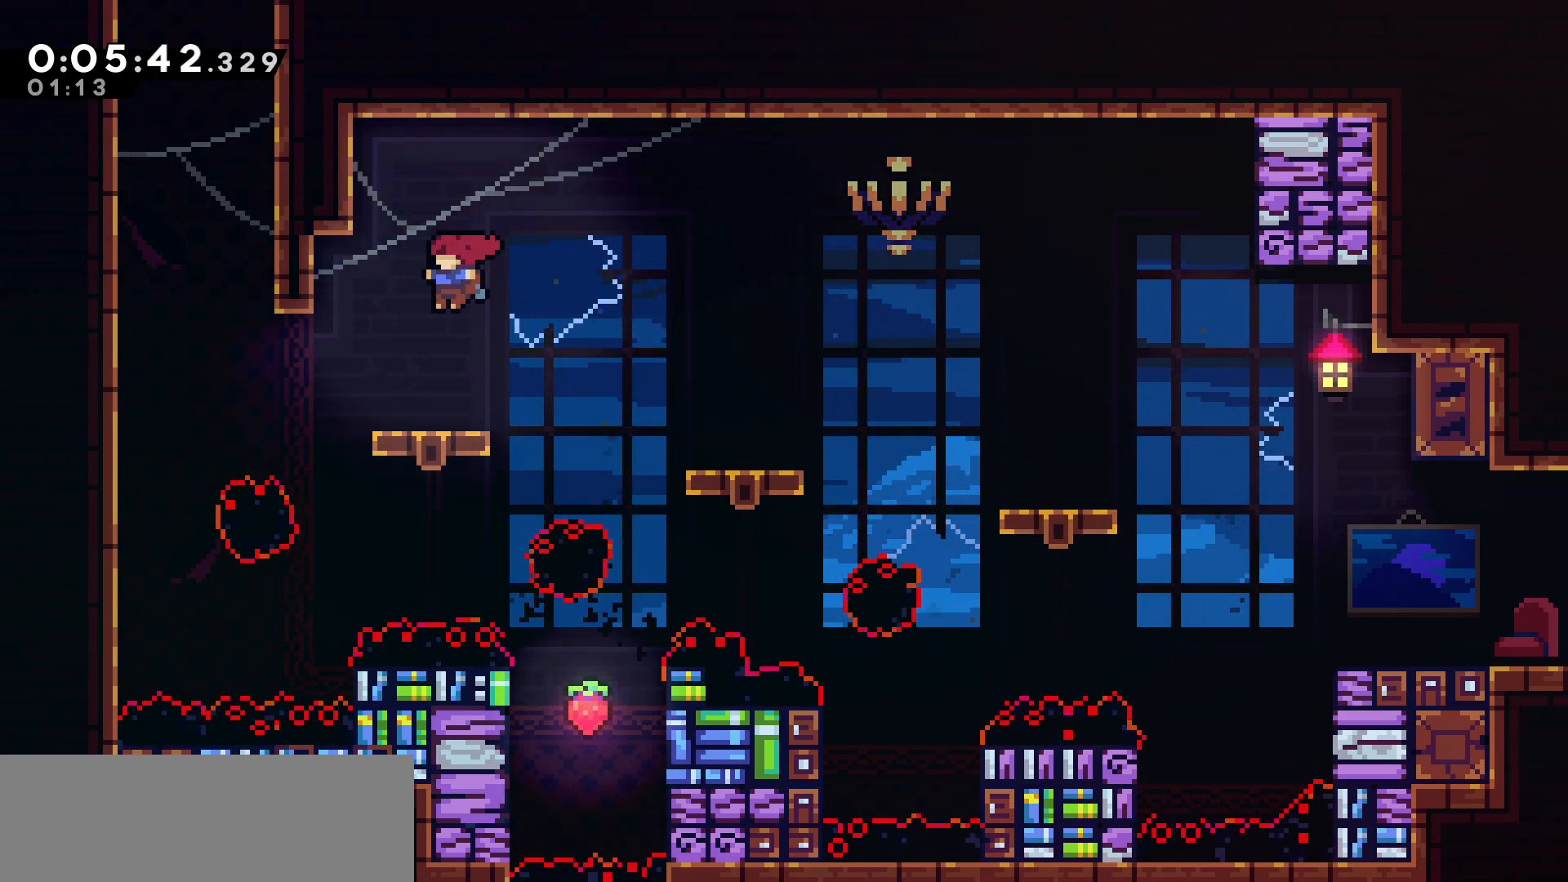
{"keys": ["left"], "events": [[350, "left", "down"]]}
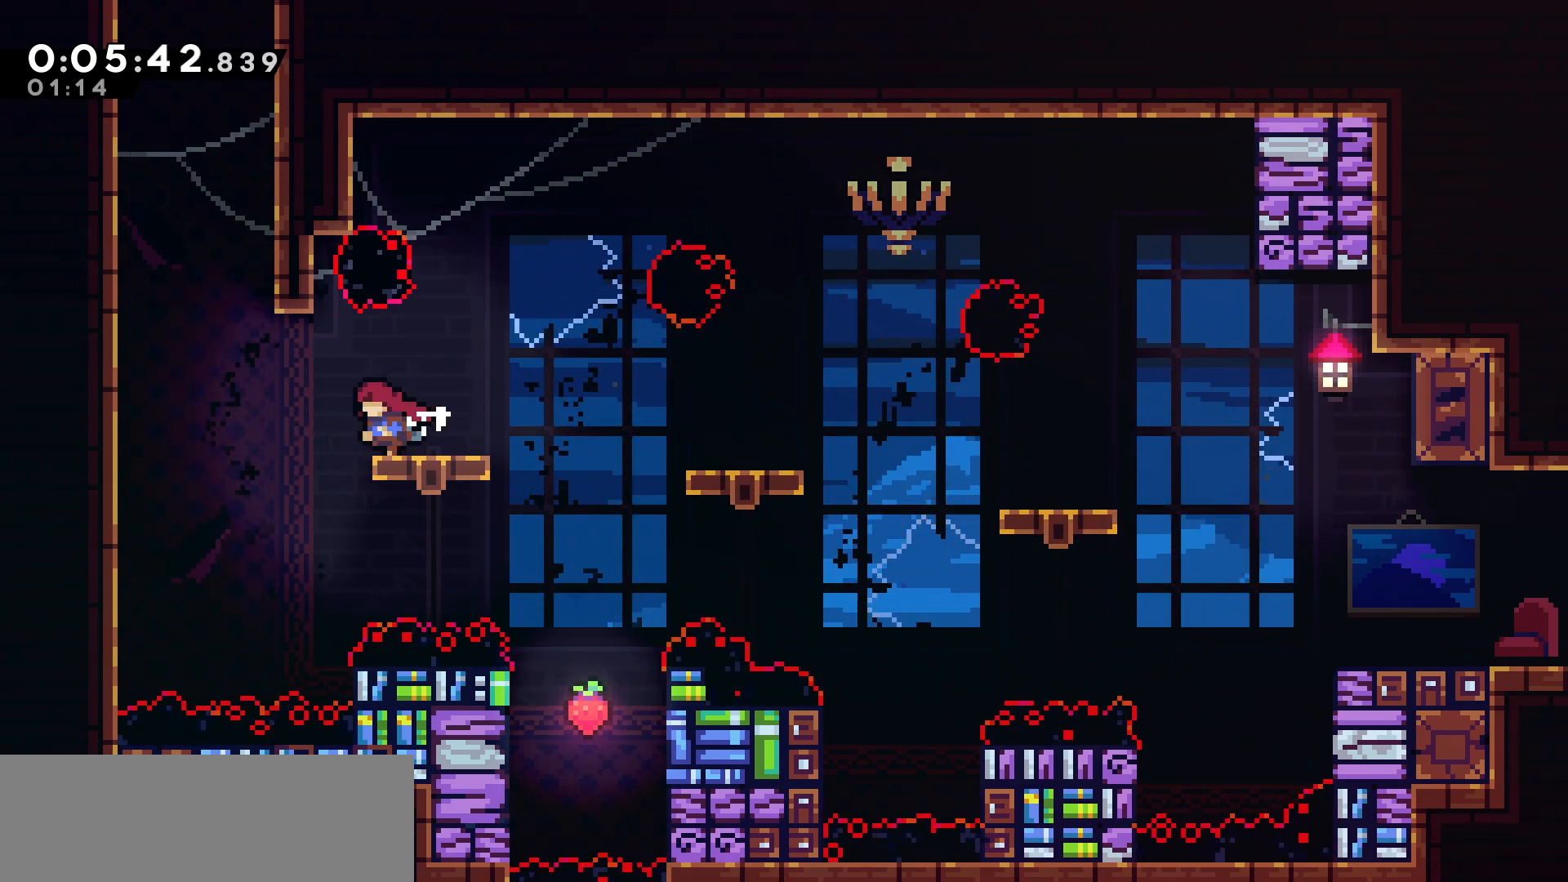
{"keys": ["left"], "events": [[83, "jump", "down"], [433, "jump", "up"]]}
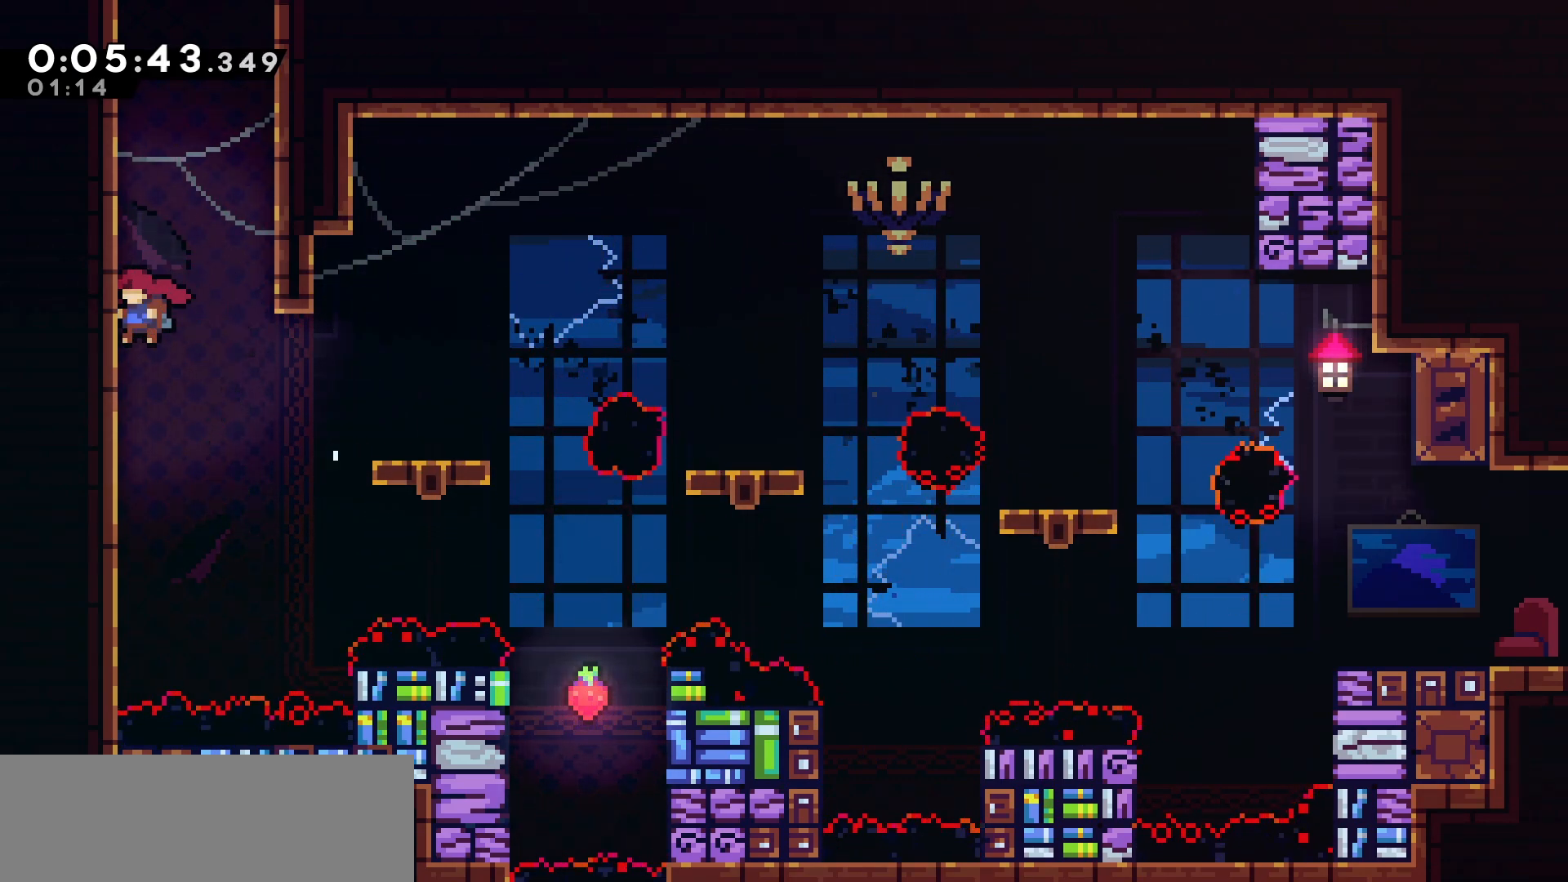
{"keys": ["jump"], "events": [[17, "jump", "down"], [67, "right", "down"], [83, "left", "up"], [200, "jump", "up"], [250, "jump", "down"], [250, "left", "down"], [300, "right", "up"], [400, "jump", "up"], [467, "jump", "down"], [500, "left", "up"]]}
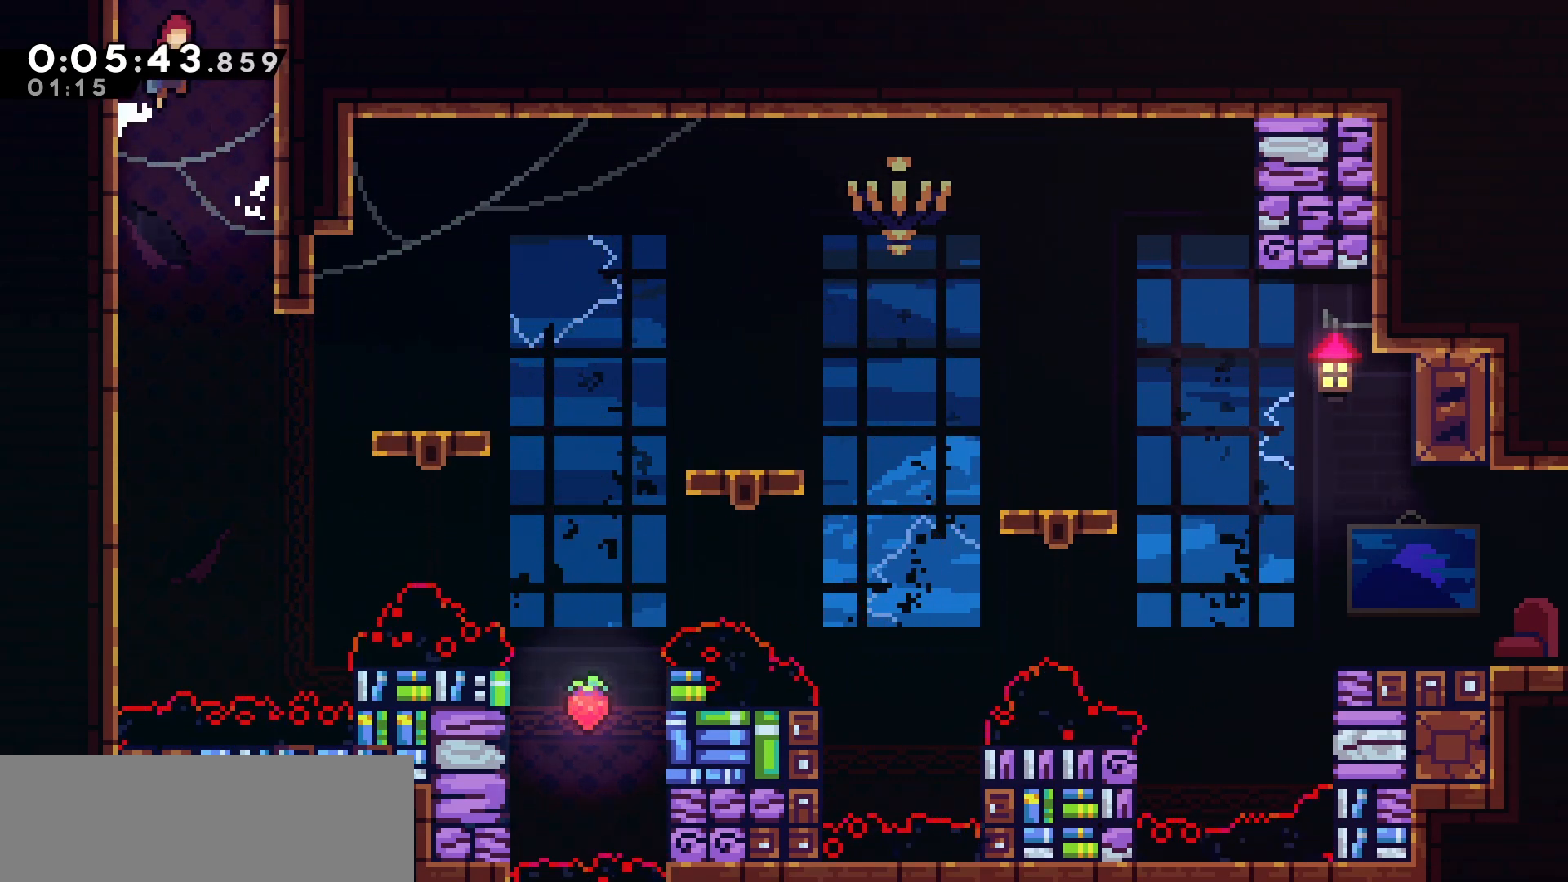
{"keys": ["jump", "left"], "events": [[17, "right", "down"], [100, "jump", "up"], [150, "jump", "down"], [317, "left", "down"], [317, "right", "up"]]}
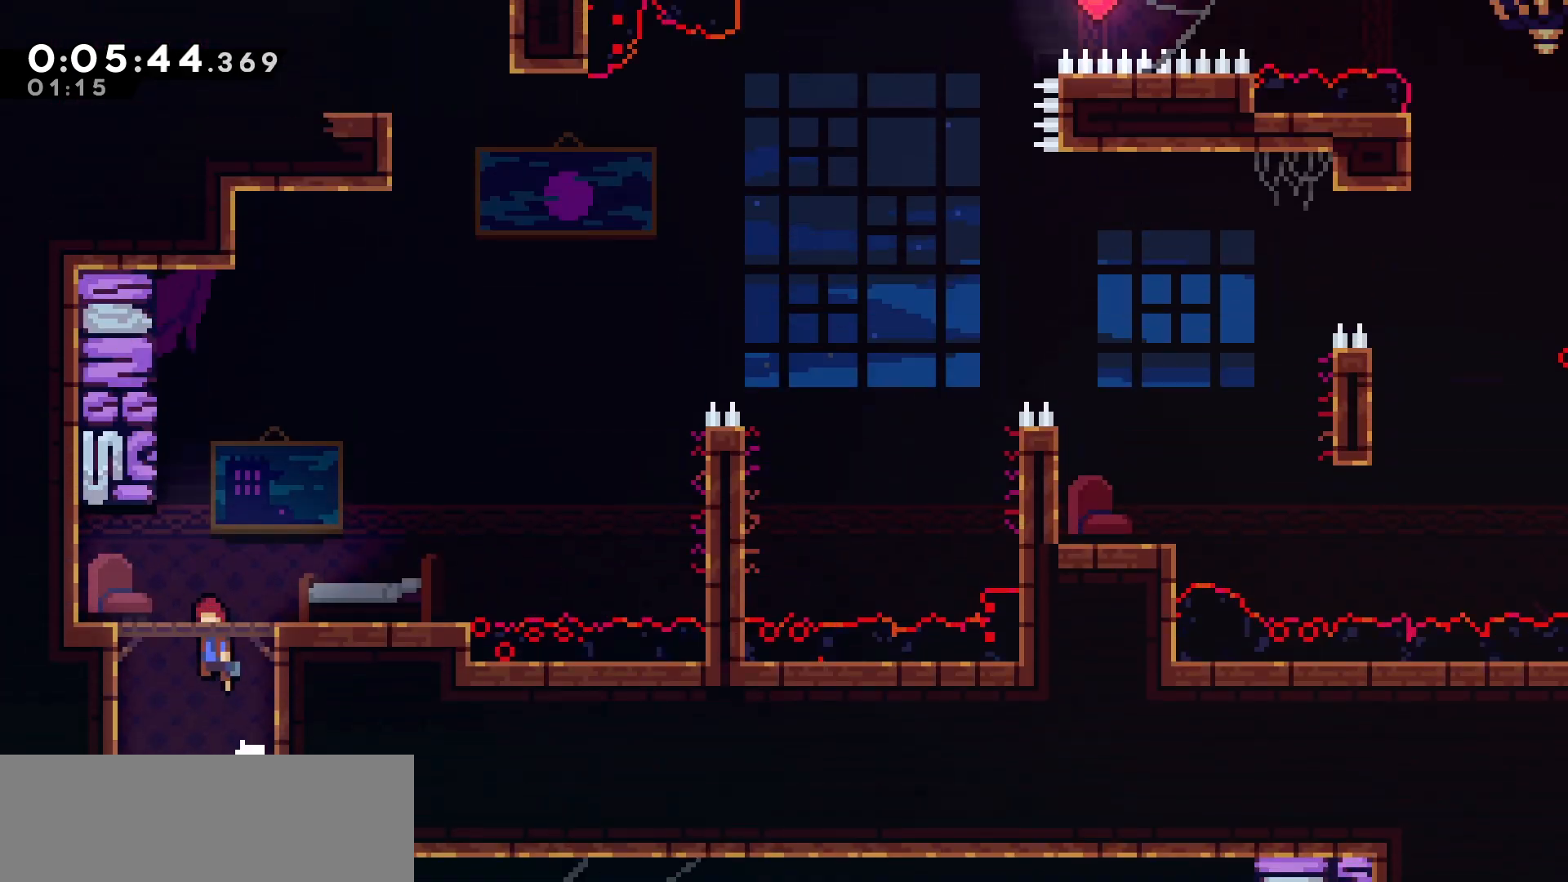
{"keys": ["jump"], "events": [[233, "left", "up"]]}
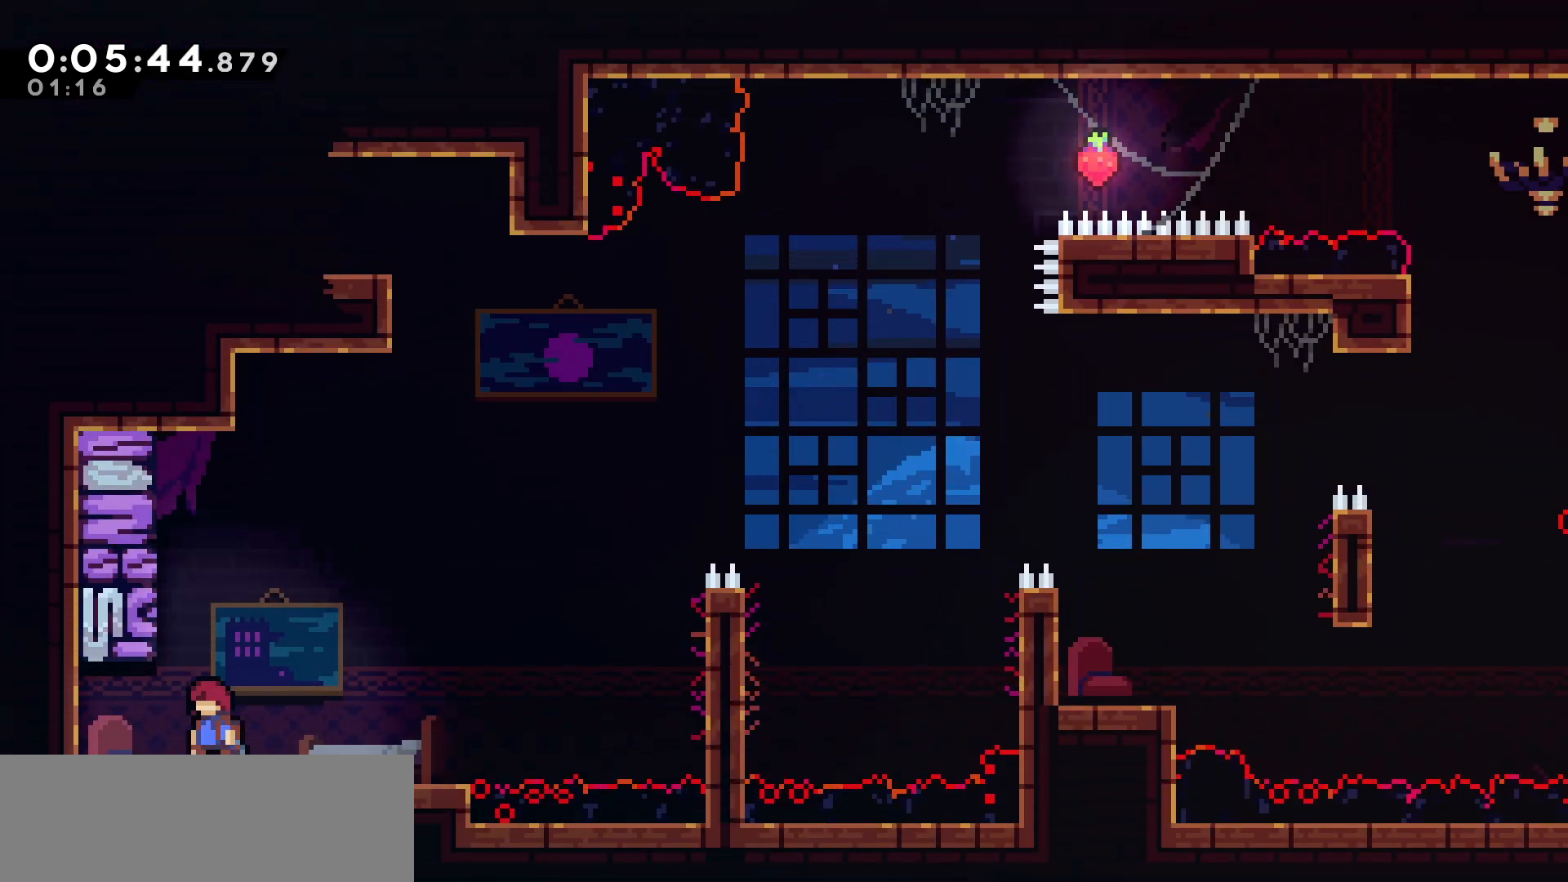
{"keys": ["grab", "jump", "right"], "events": [[83, "jump", "up"], [167, "down", "down"], [167, "right", "down"], [200, "dash", "down"], [317, "grab", "down"], [350, "dash", "up"], [350, "down", "up"], [450, "jump", "down"]]}
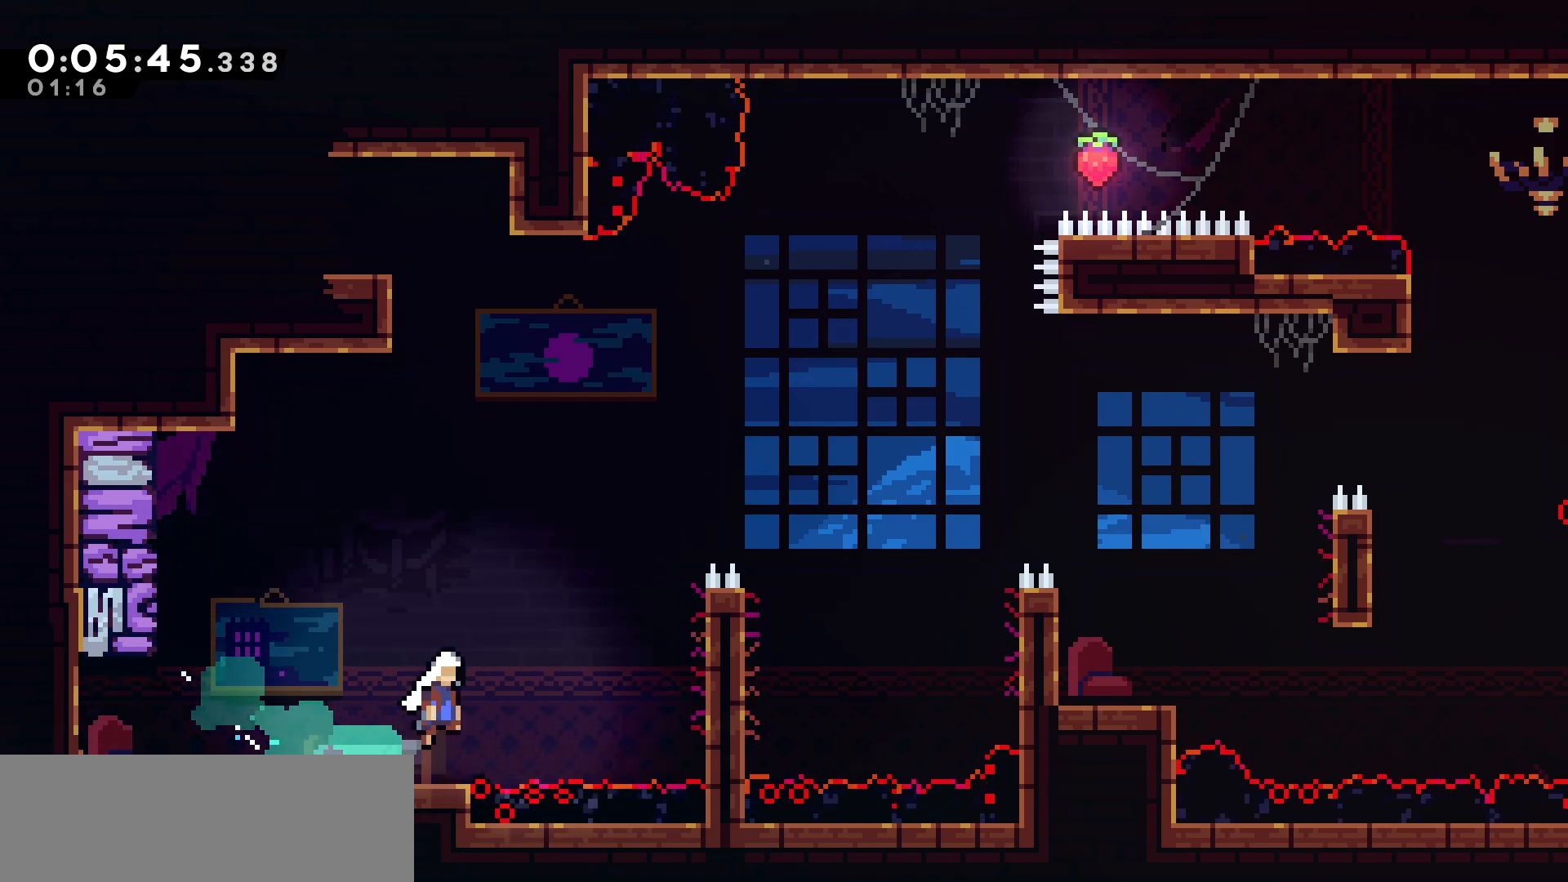
{"keys": ["grab"], "events": [[233, "right", "up"], [283, "right", "down"], [400, "jump", "up"], [500, "right", "up"]]}
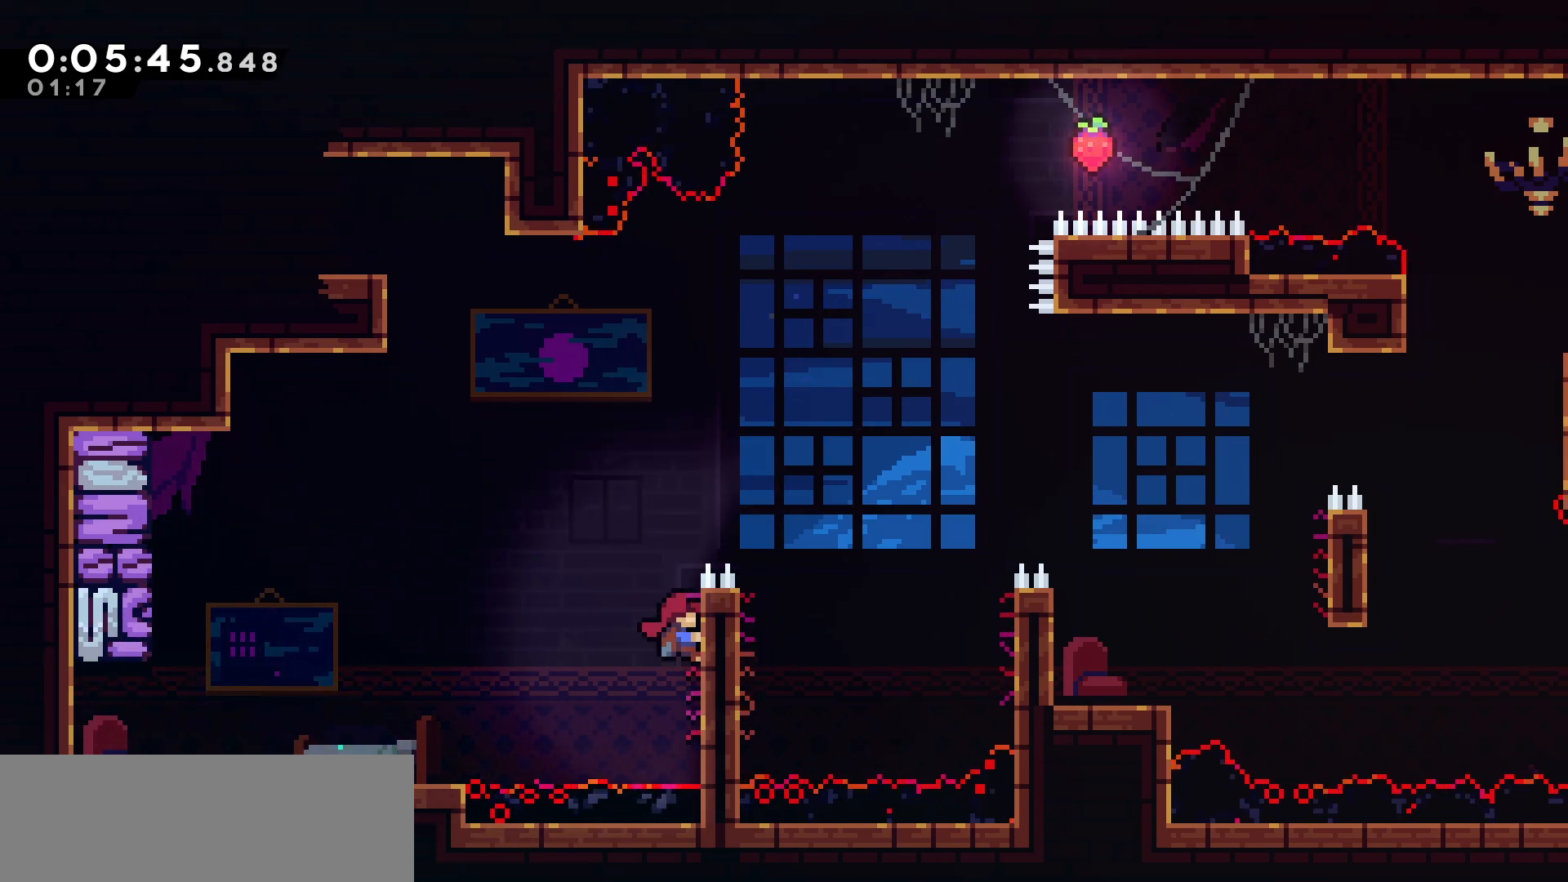
{"keys": ["grab", "jump", "right"], "events": [[100, "up", "down"], [367, "right", "down"], [383, "jump", "down"], [433, "up", "up"]]}
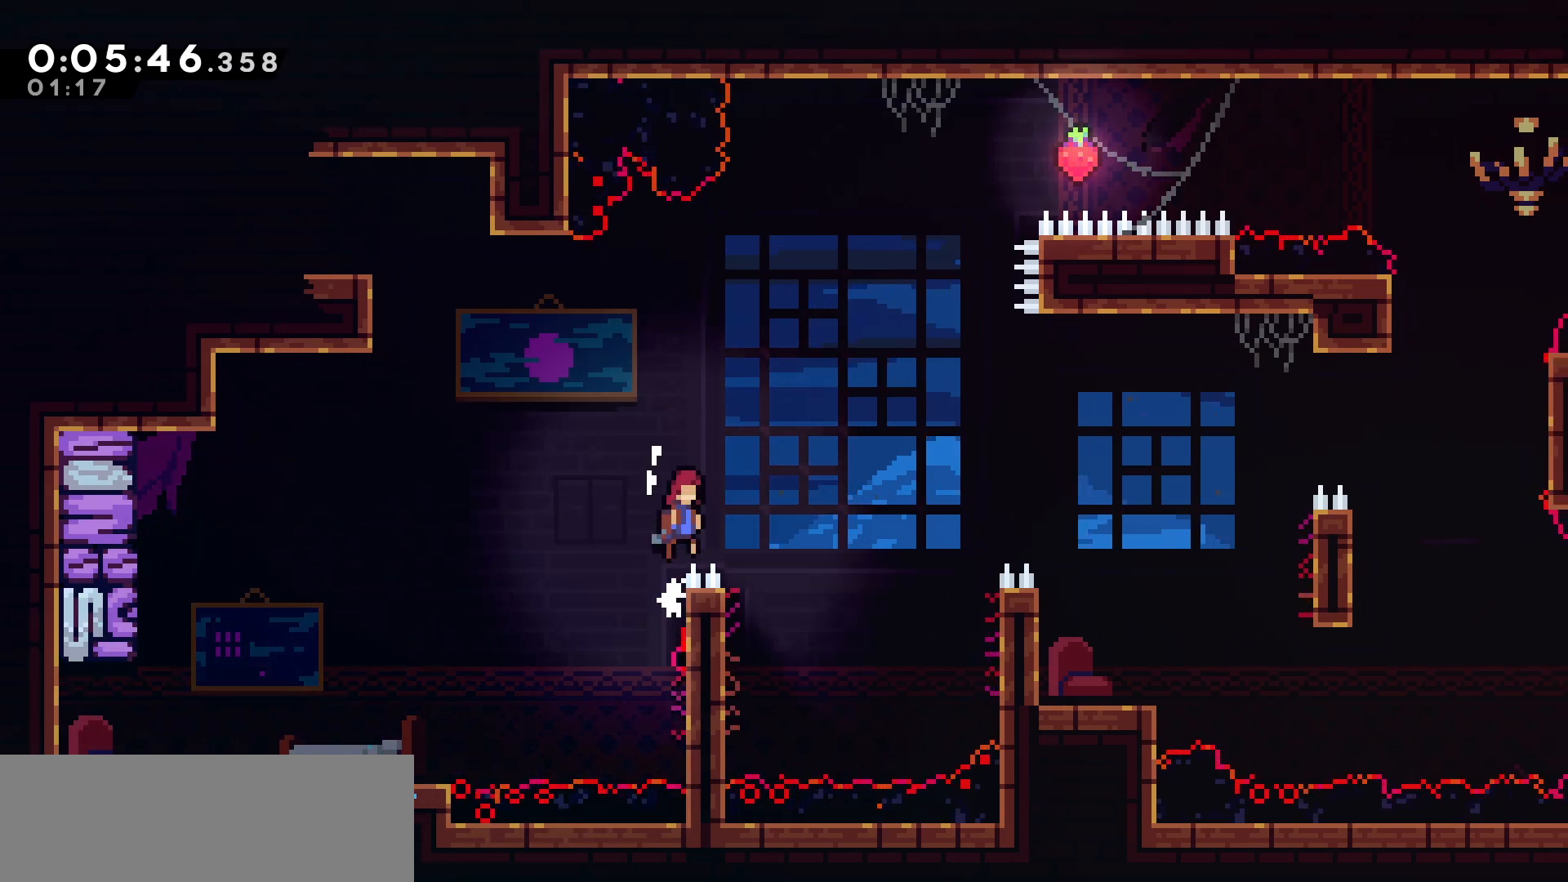
{"keys": ["right"], "events": [[50, "grab", "up"], [183, "jump", "up"], [267, "dash", "down"], [450, "dash", "up"]]}
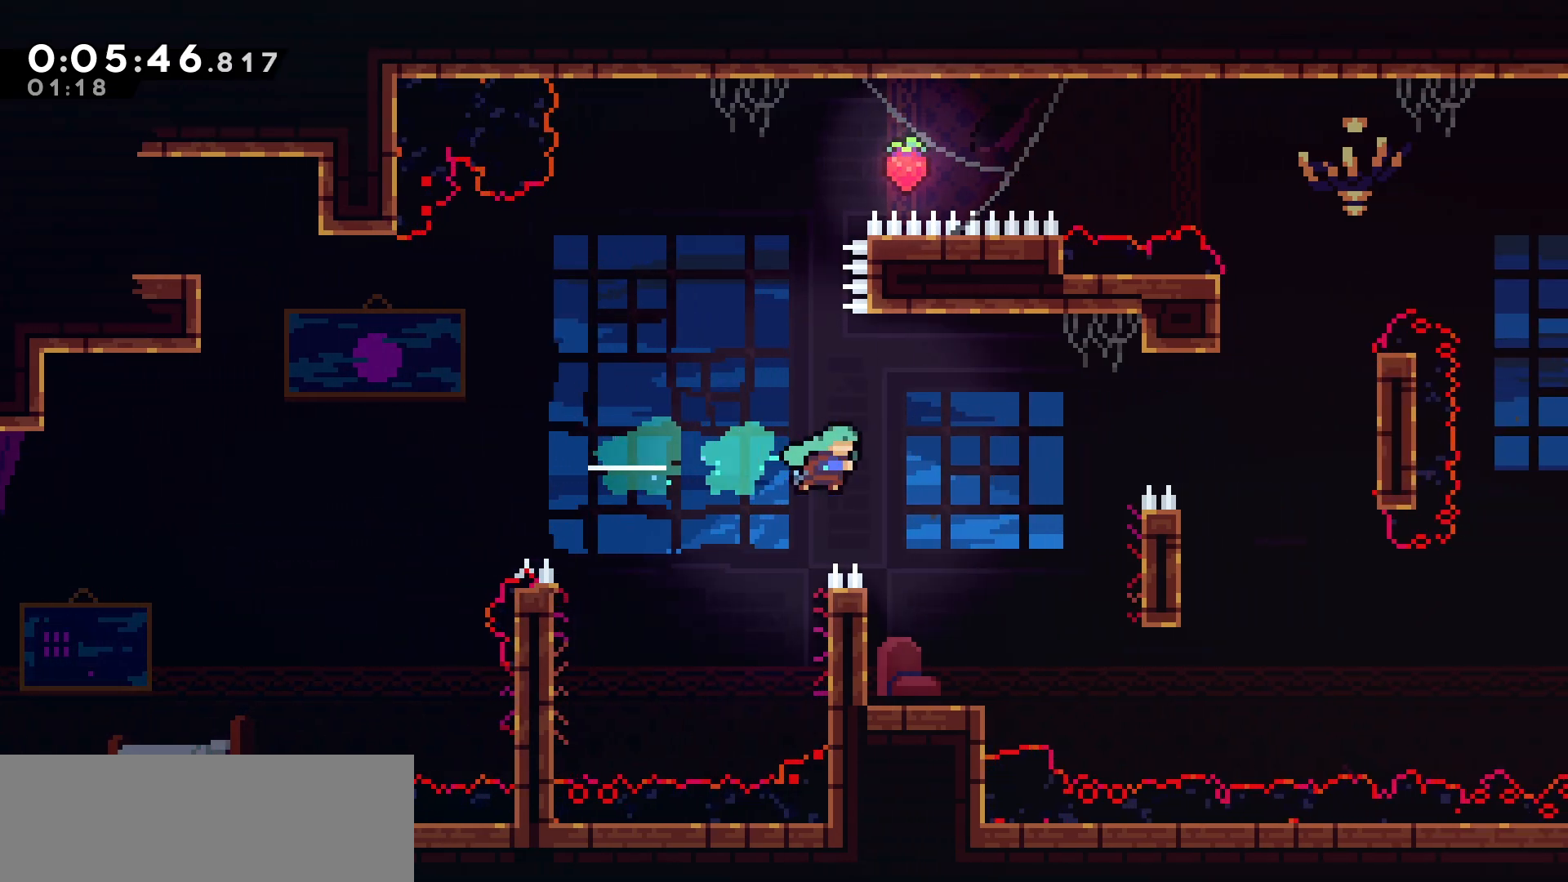
{"keys": ["grab", "jump", "right"], "events": [[67, "right", "up"], [367, "right", "down"], [400, "jump", "down"], [500, "grab", "down"]]}
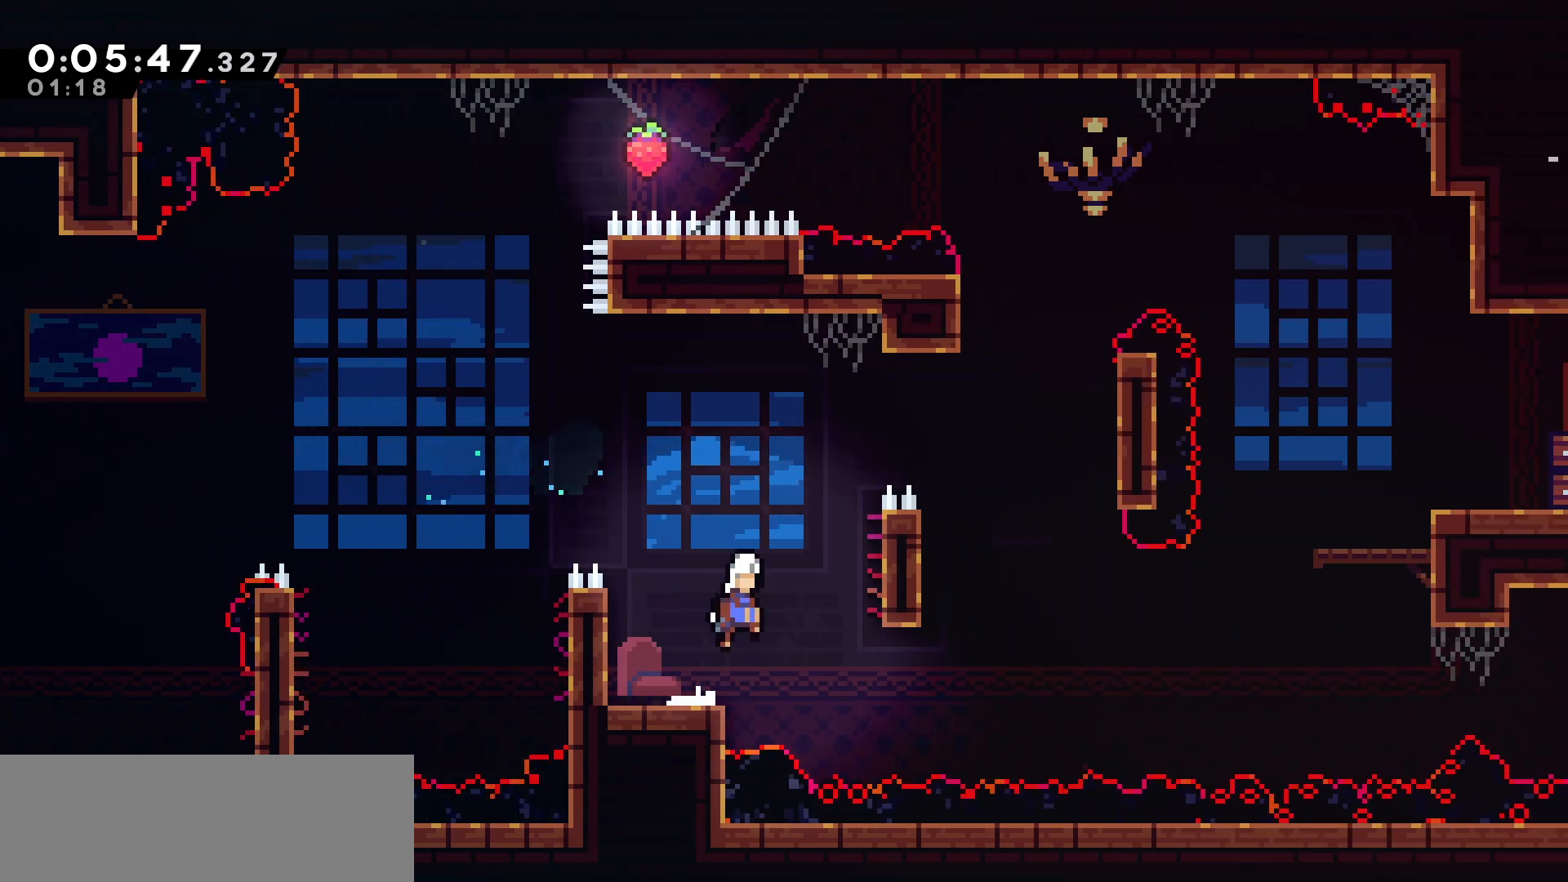
{"keys": ["grab", "jump", "right"], "events": [[267, "jump", "up"], [350, "jump", "down"]]}
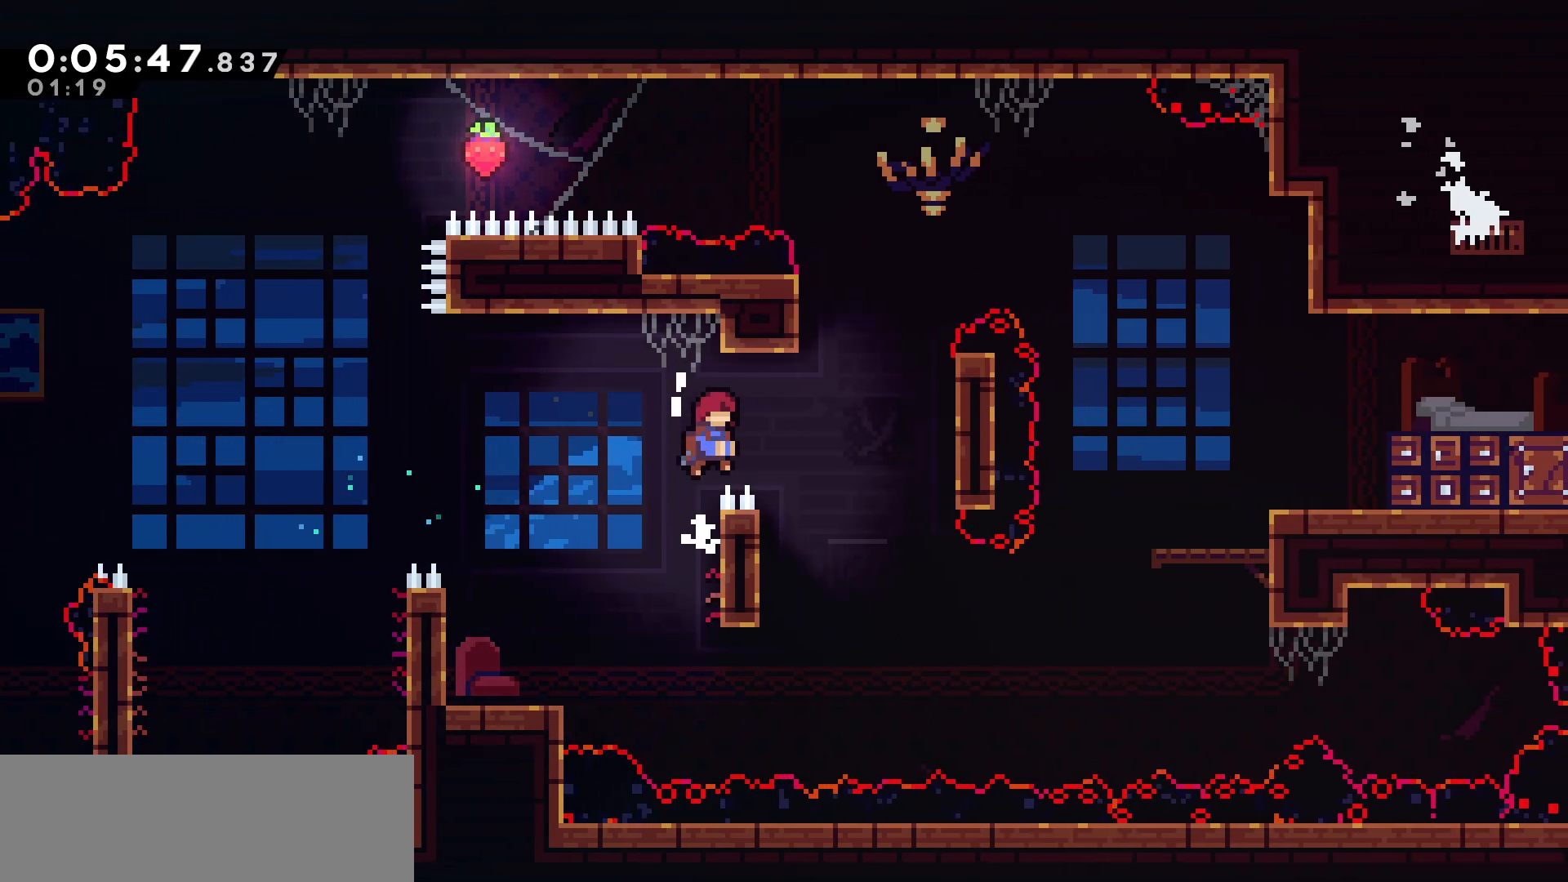
{"keys": ["jump", "left", "right"], "events": [[133, "grab", "up"], [200, "jump", "up"], [200, "right", "up"], [283, "left", "down"], [467, "jump", "down"], [483, "right", "down"]]}
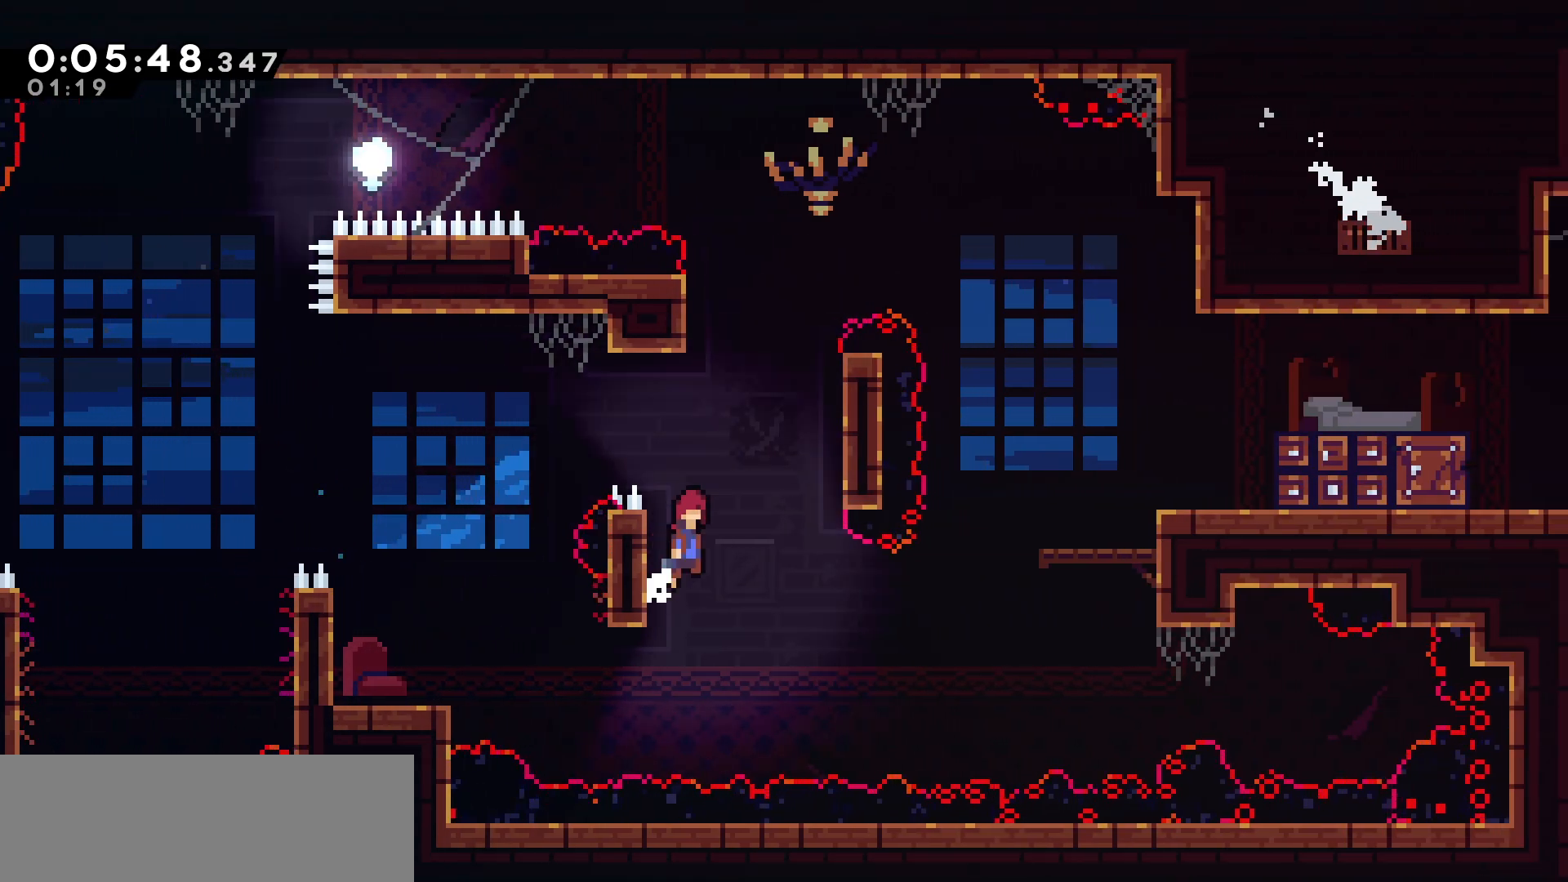
{"keys": ["grab", "left"], "events": [[17, "left", "up"], [200, "grab", "down"], [383, "jump", "up"], [450, "right", "up"], [483, "left", "down"]]}
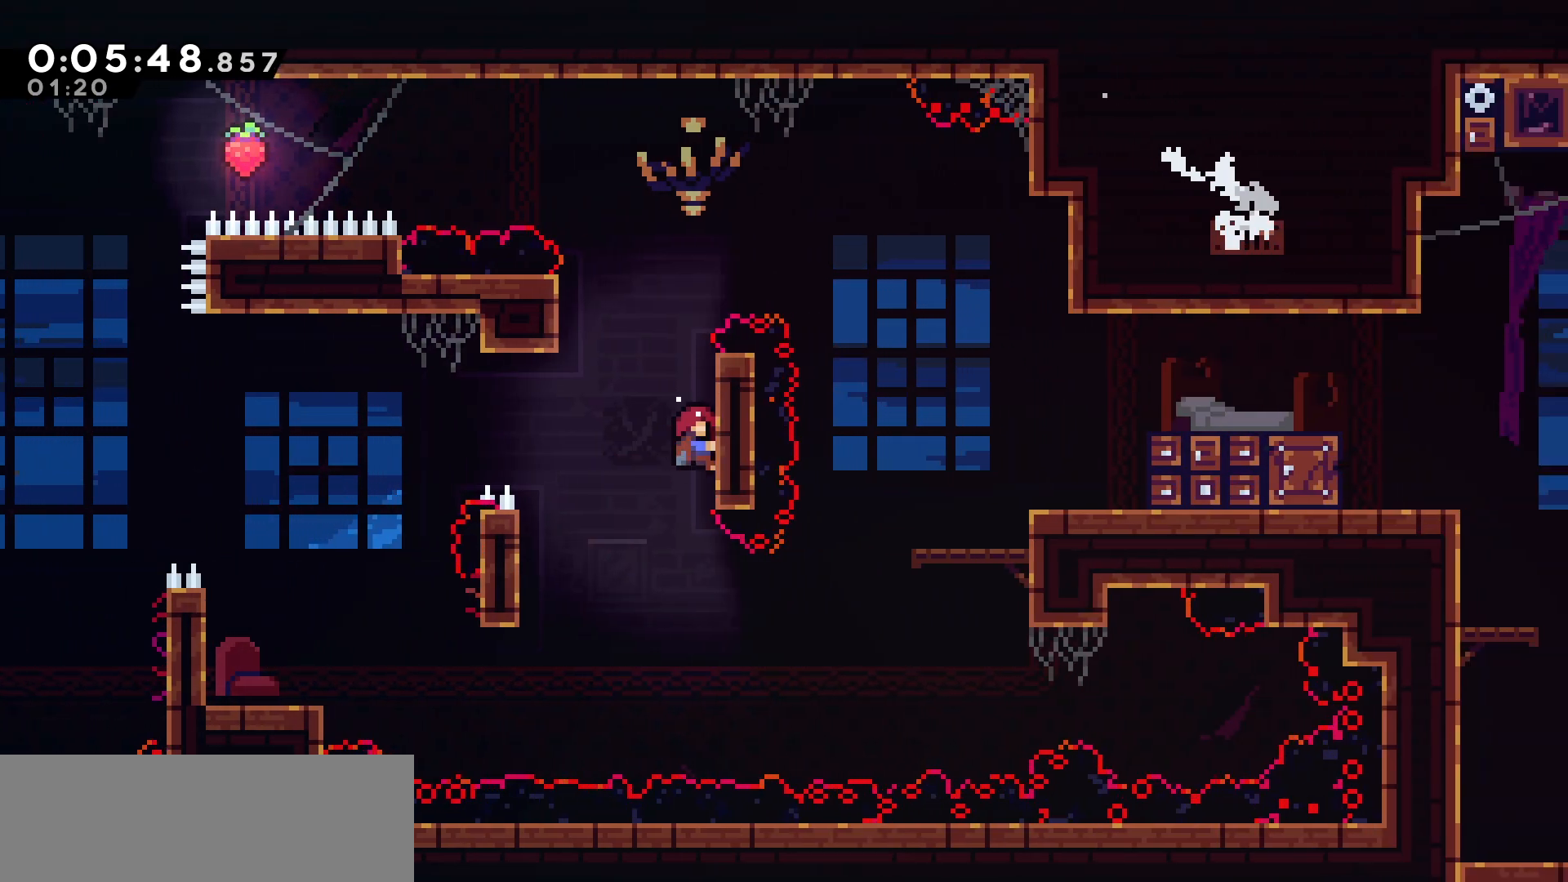
{"keys": ["grab"], "events": [[100, "jump", "down"], [450, "jump", "up"], [500, "left", "up"]]}
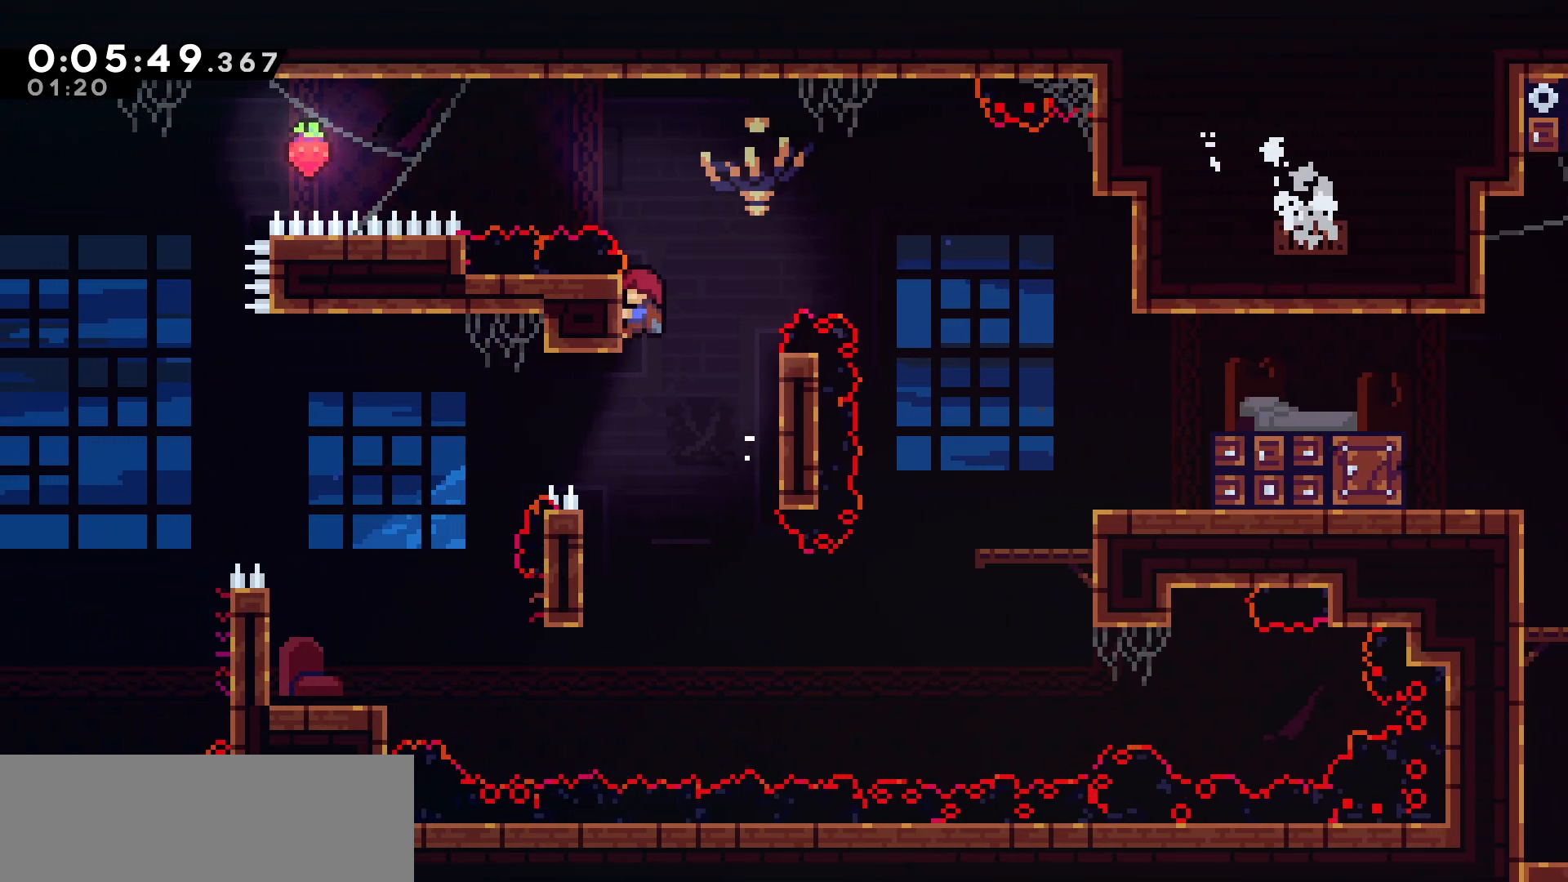
{"keys": ["jump", "right"], "events": [[67, "right", "down"], [117, "jump", "down"], [300, "grab", "up"]]}
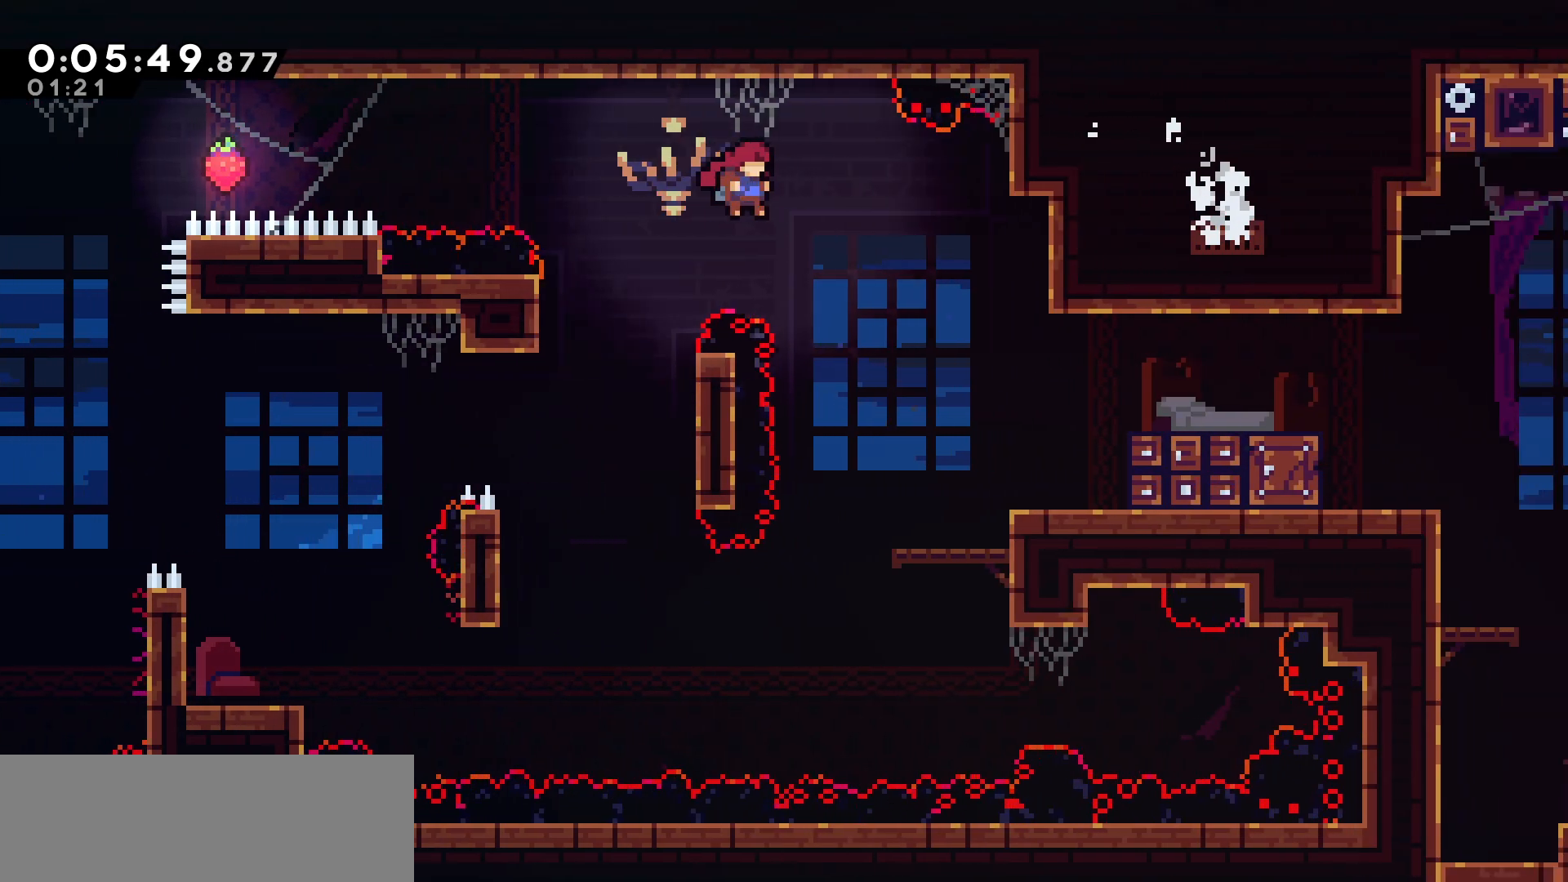
{"keys": ["dash", "right"], "events": [[217, "jump", "up"], [367, "dash", "down"]]}
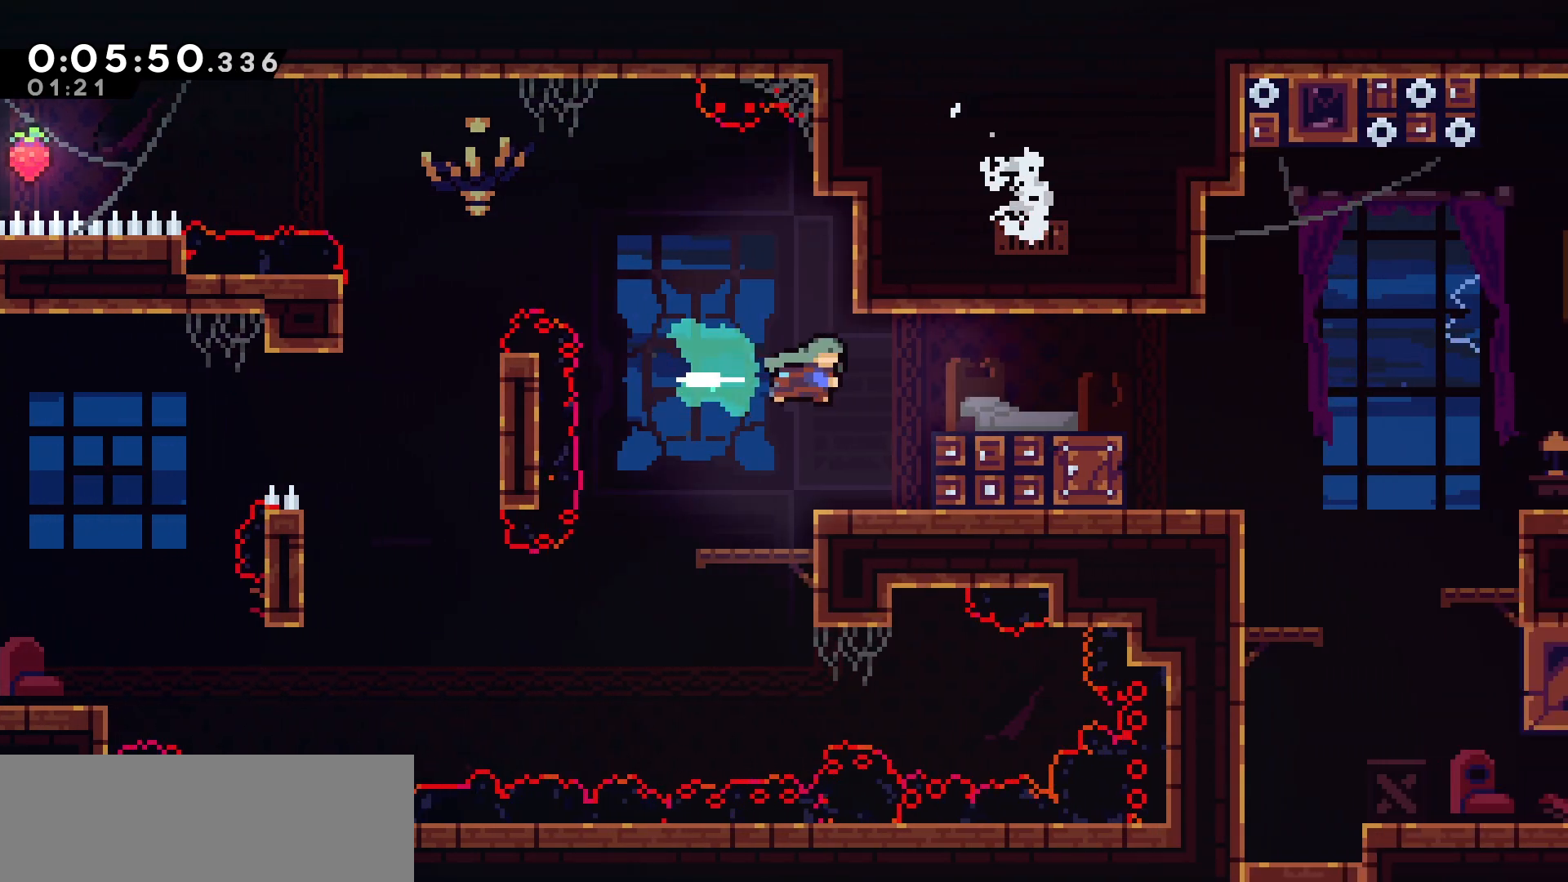
{"keys": ["jump", "right"], "events": [[83, "dash", "up"], [167, "down", "down"], [200, "dash", "down"], [350, "dash", "up"], [350, "down", "up"], [433, "jump", "down"]]}
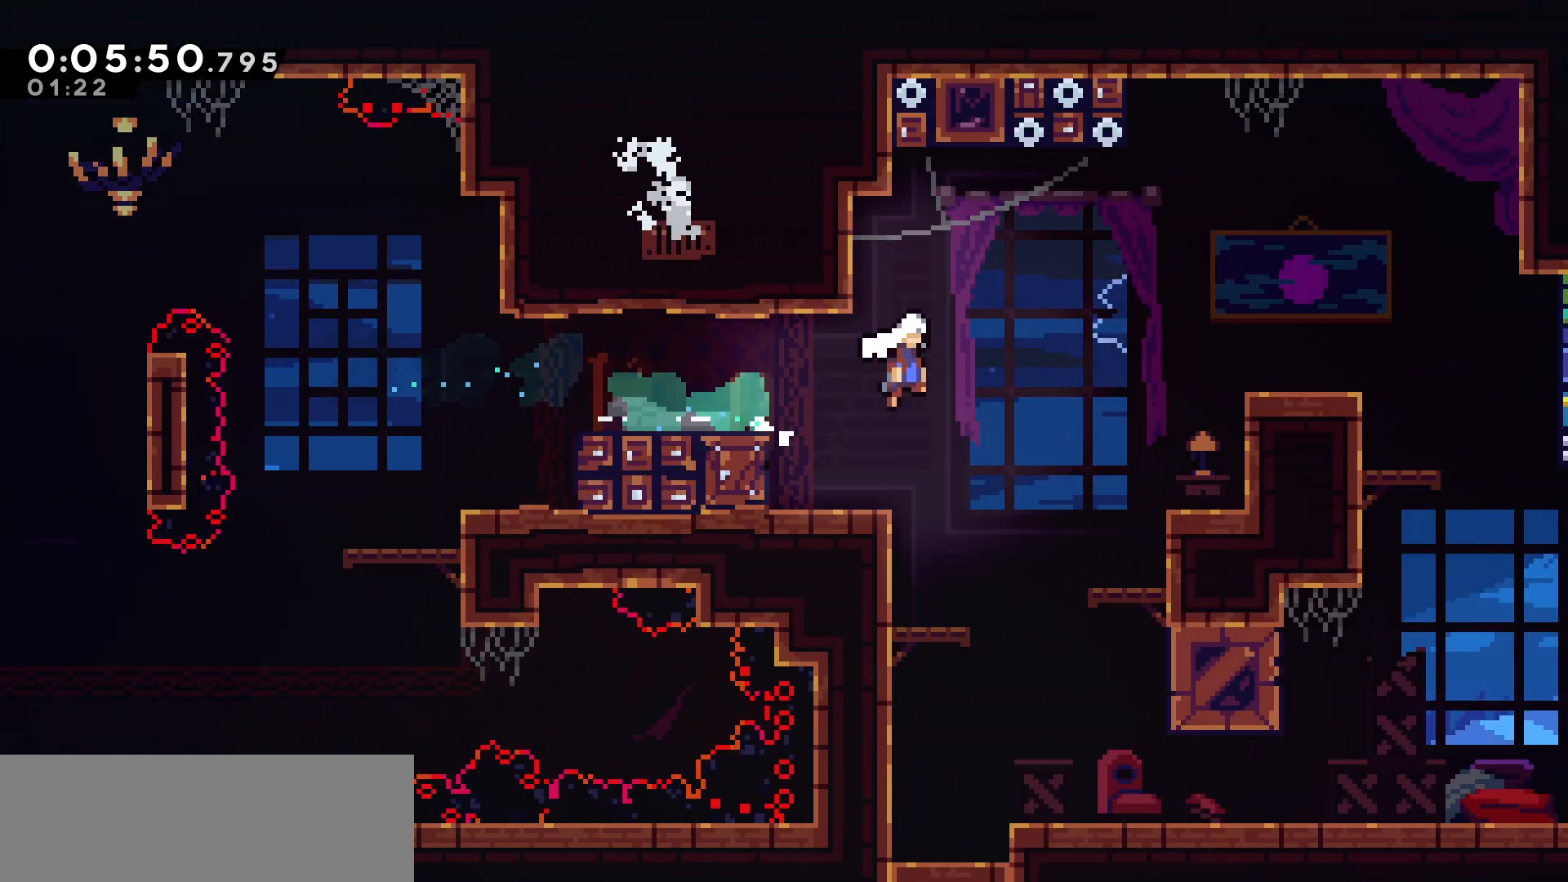
{"keys": ["dash", "down"], "events": [[50, "grab", "down"], [183, "jump", "up"], [317, "jump", "down"], [400, "down", "down"], [400, "grab", "up"], [400, "jump", "up"], [467, "dash", "down"], [500, "right", "up"]]}
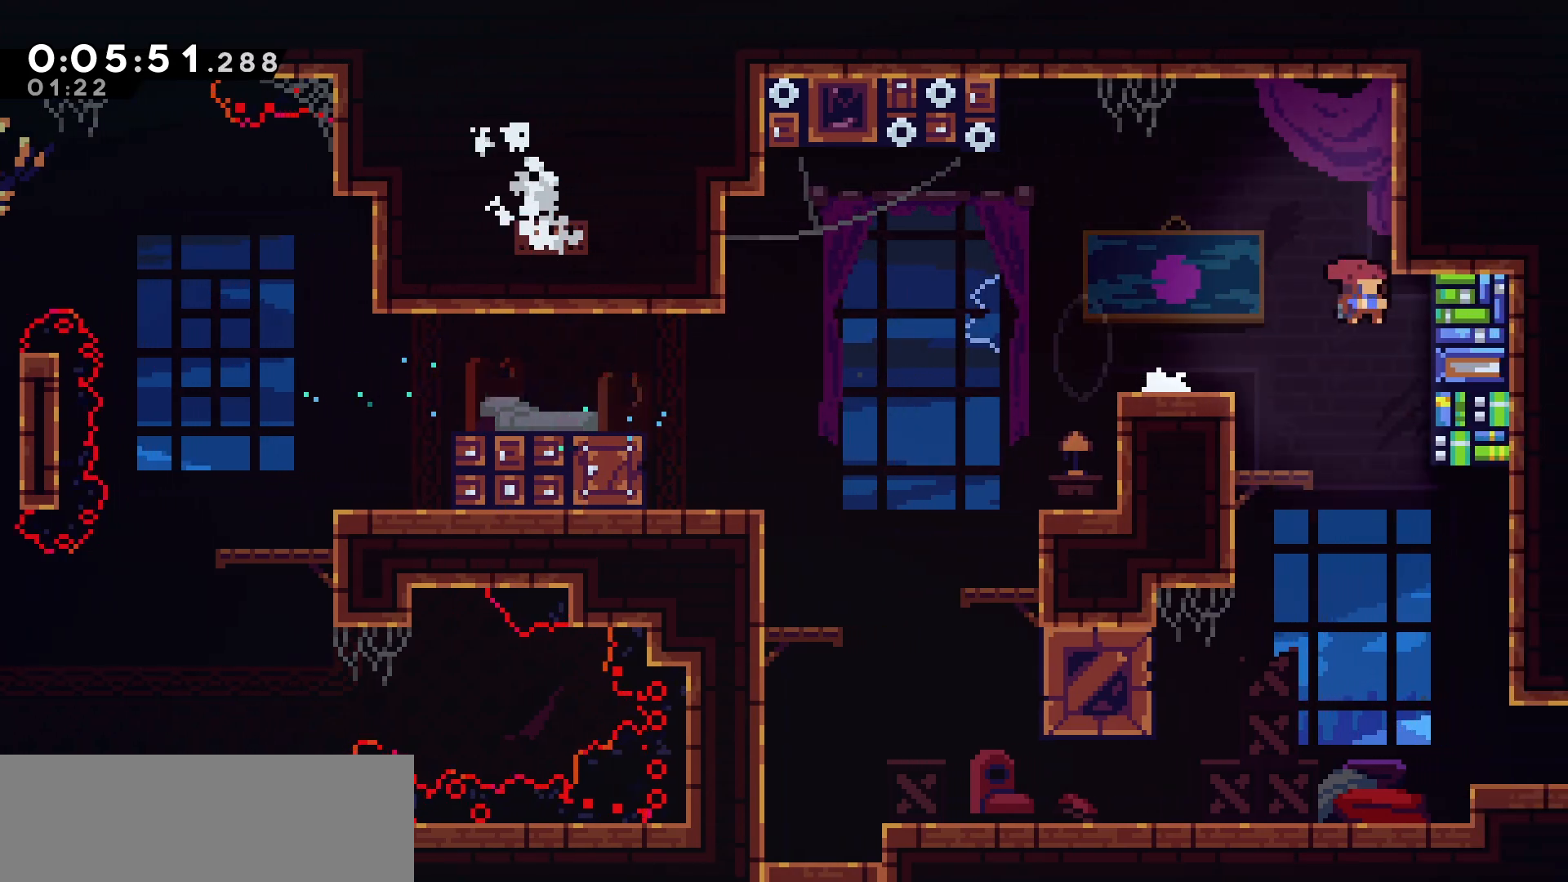
{"keys": ["dash", "right"], "events": [[133, "dash", "up"], [200, "right", "down"], [283, "down", "up"], [450, "dash", "down"]]}
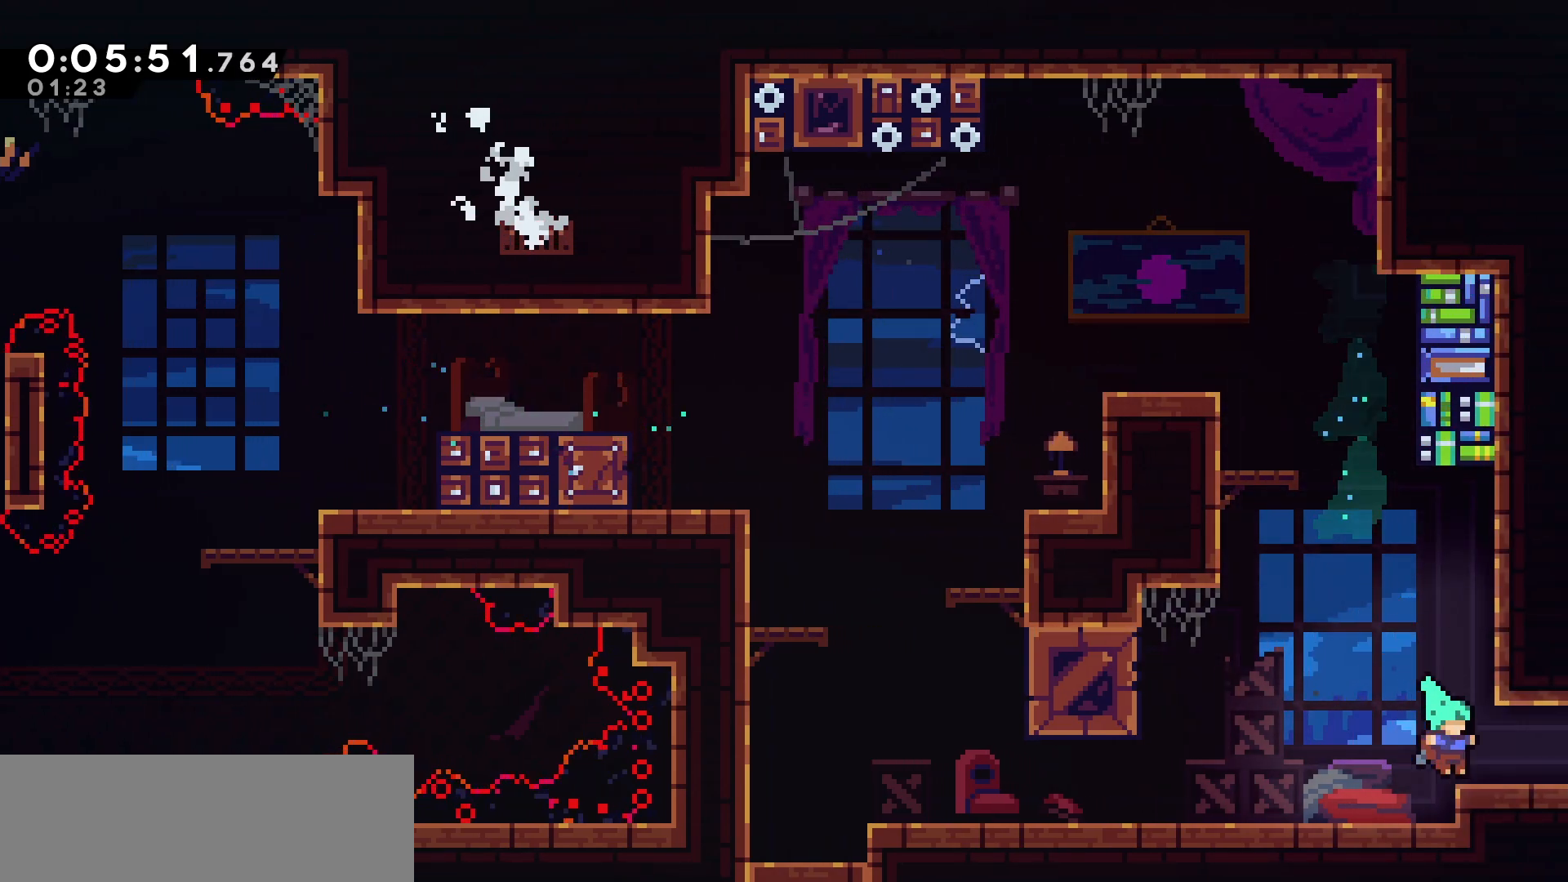
{"keys": ["right"], "events": [[100, "dash", "up"]]}
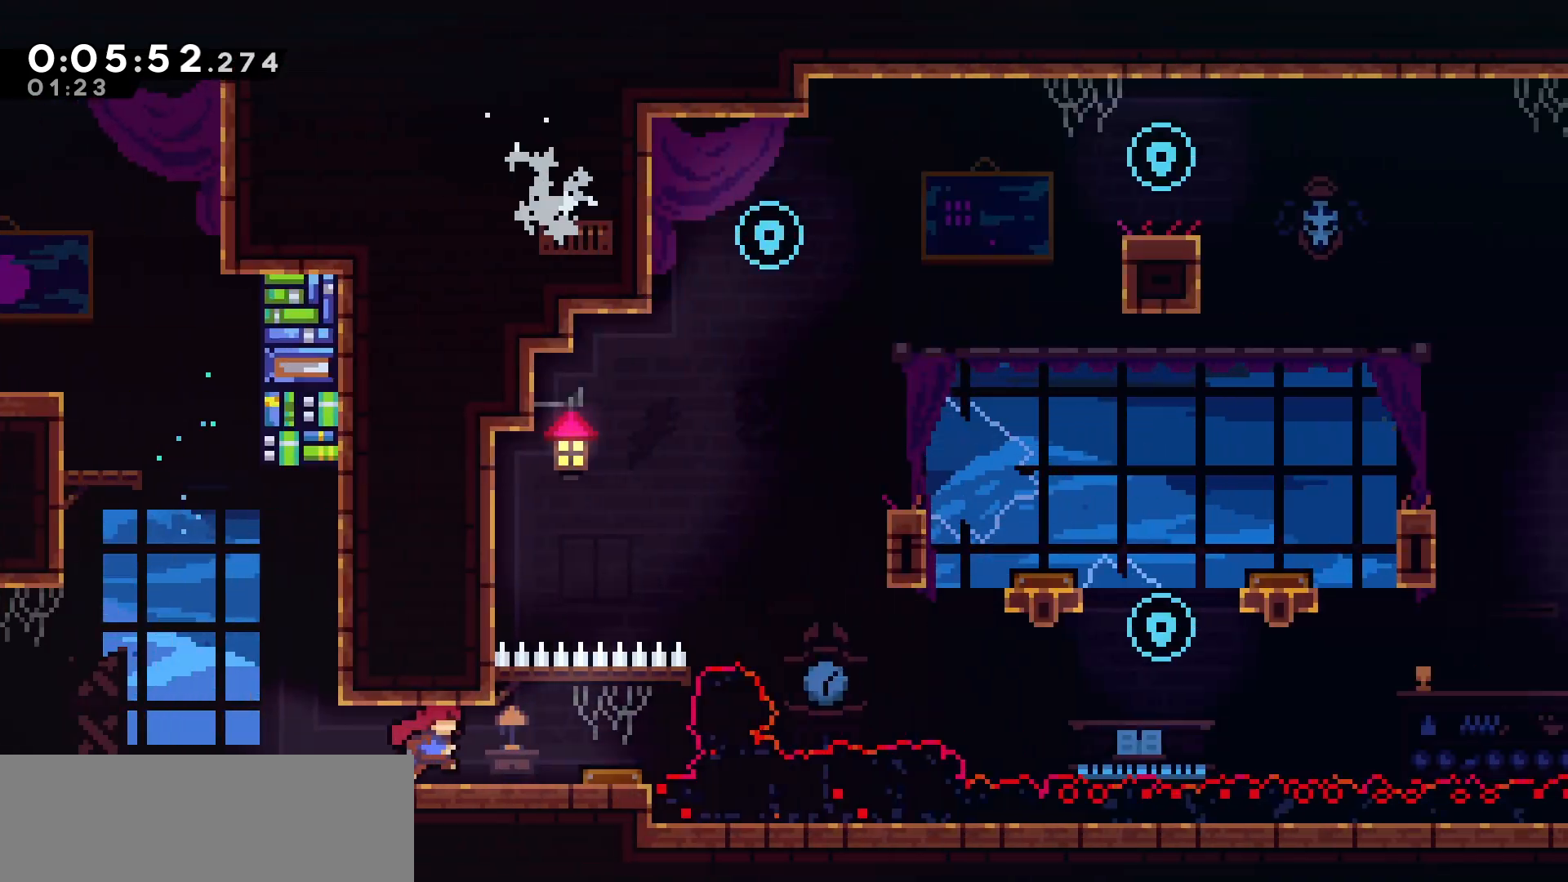
{"keys": ["right"], "events": []}
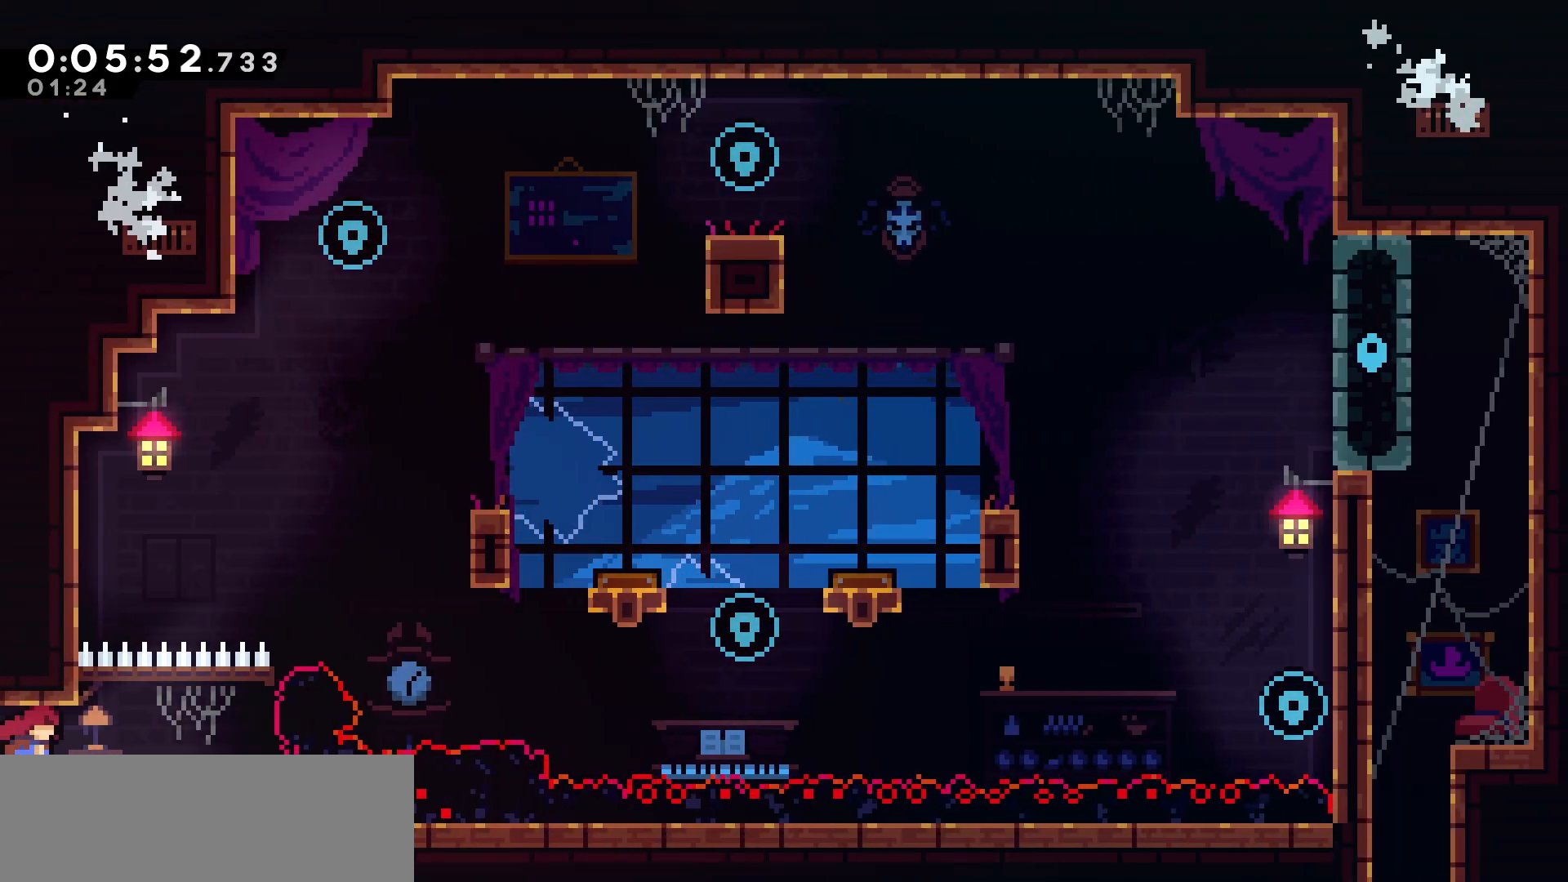
{"keys": ["right"], "events": []}
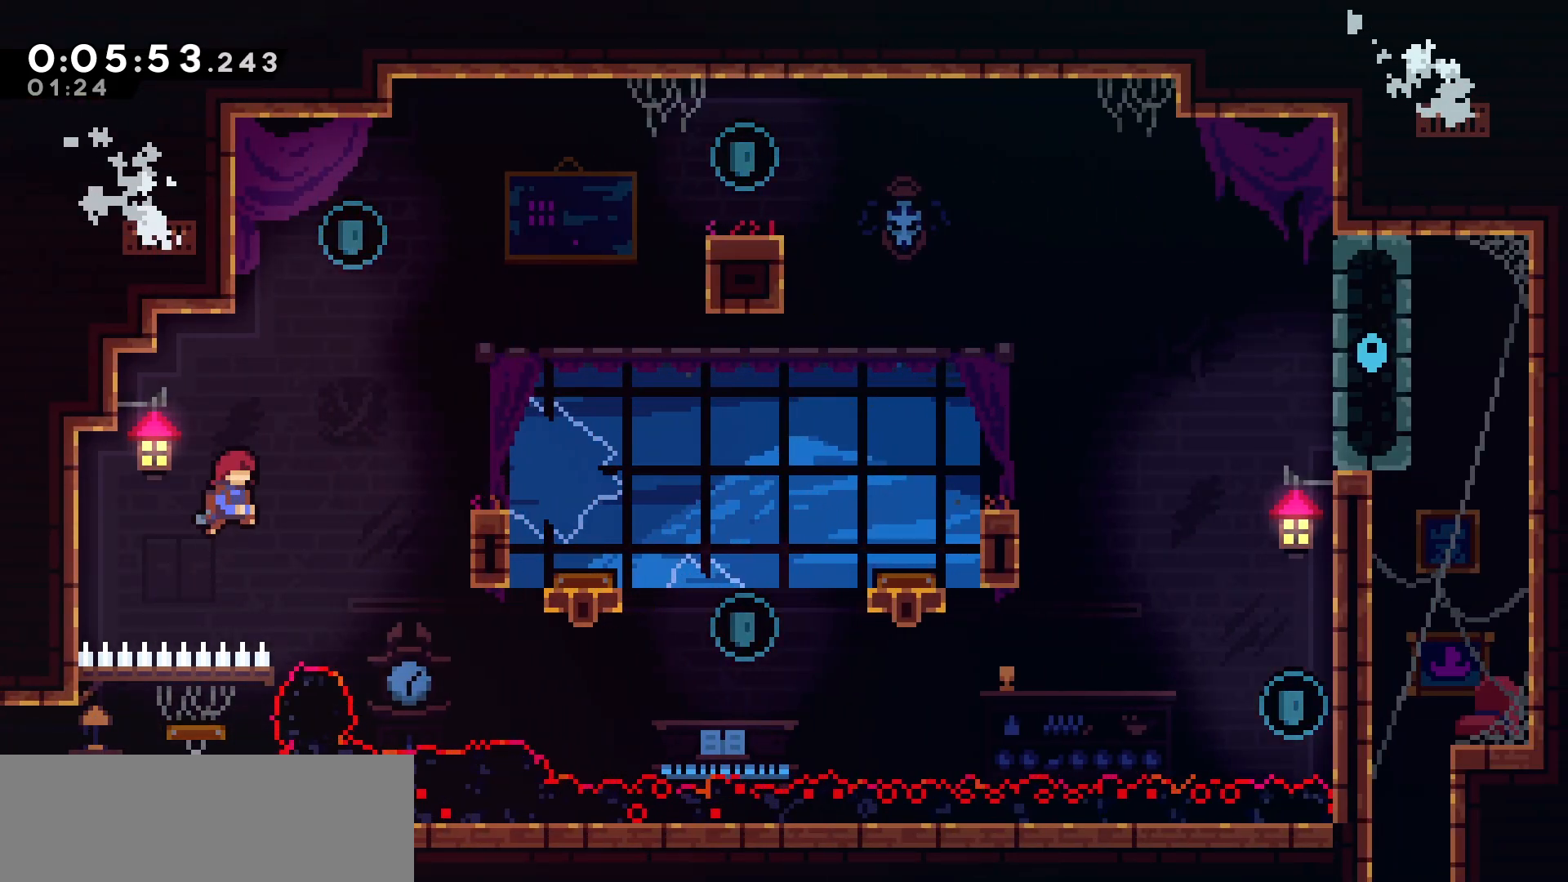
{"keys": [], "events": [[167, "right", "up"], [183, "up", "down"], [200, "dash", "down"], [400, "dash", "up"], [467, "up", "up"]]}
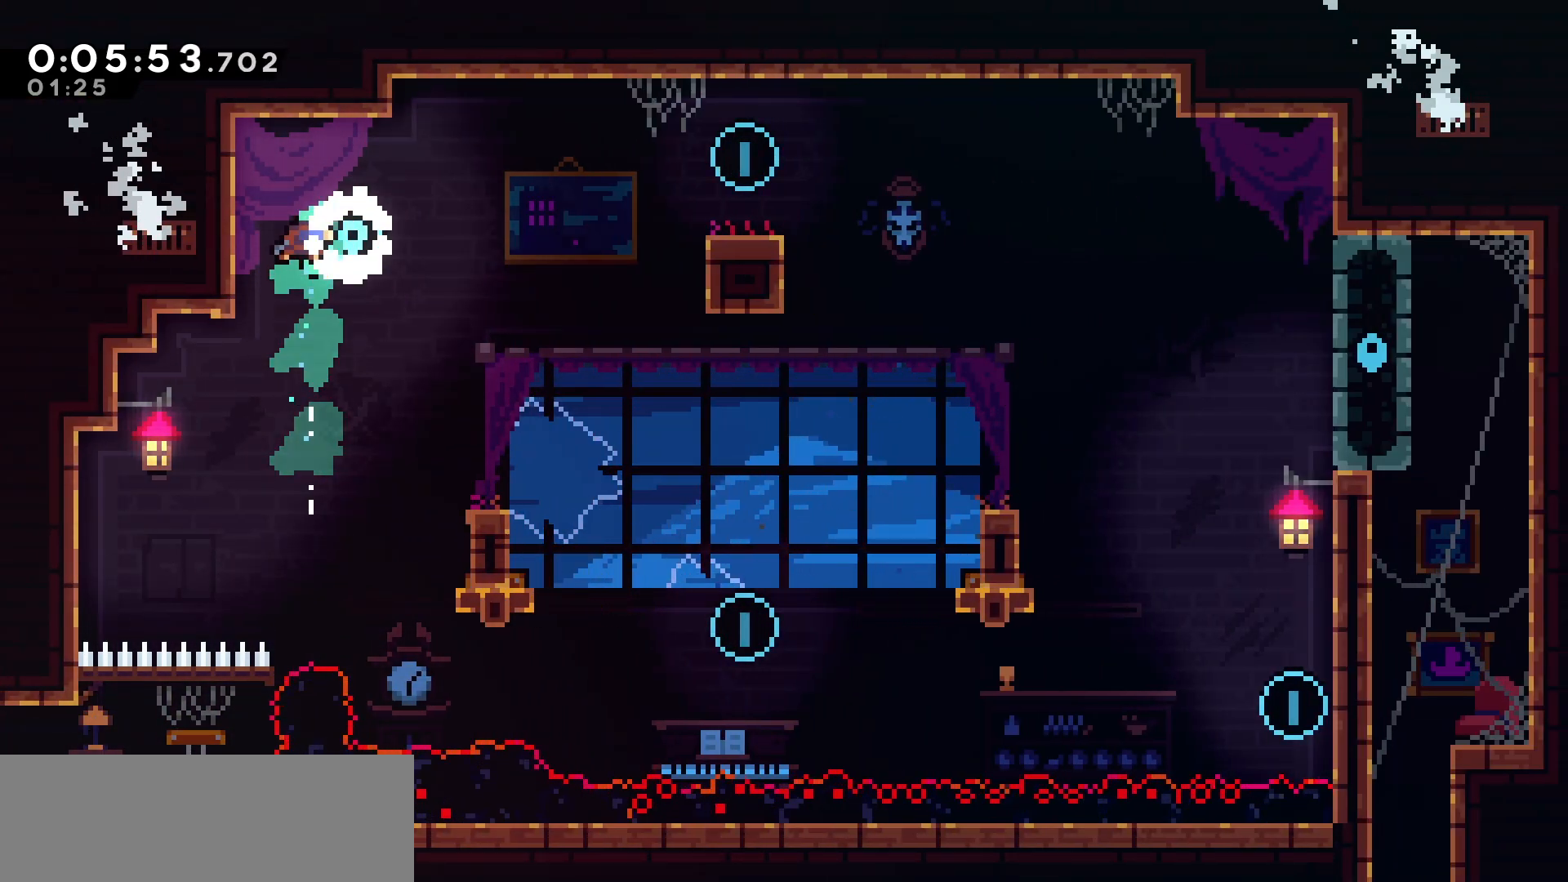
{"keys": [], "events": [[100, "right", "down"], [200, "right", "up"]]}
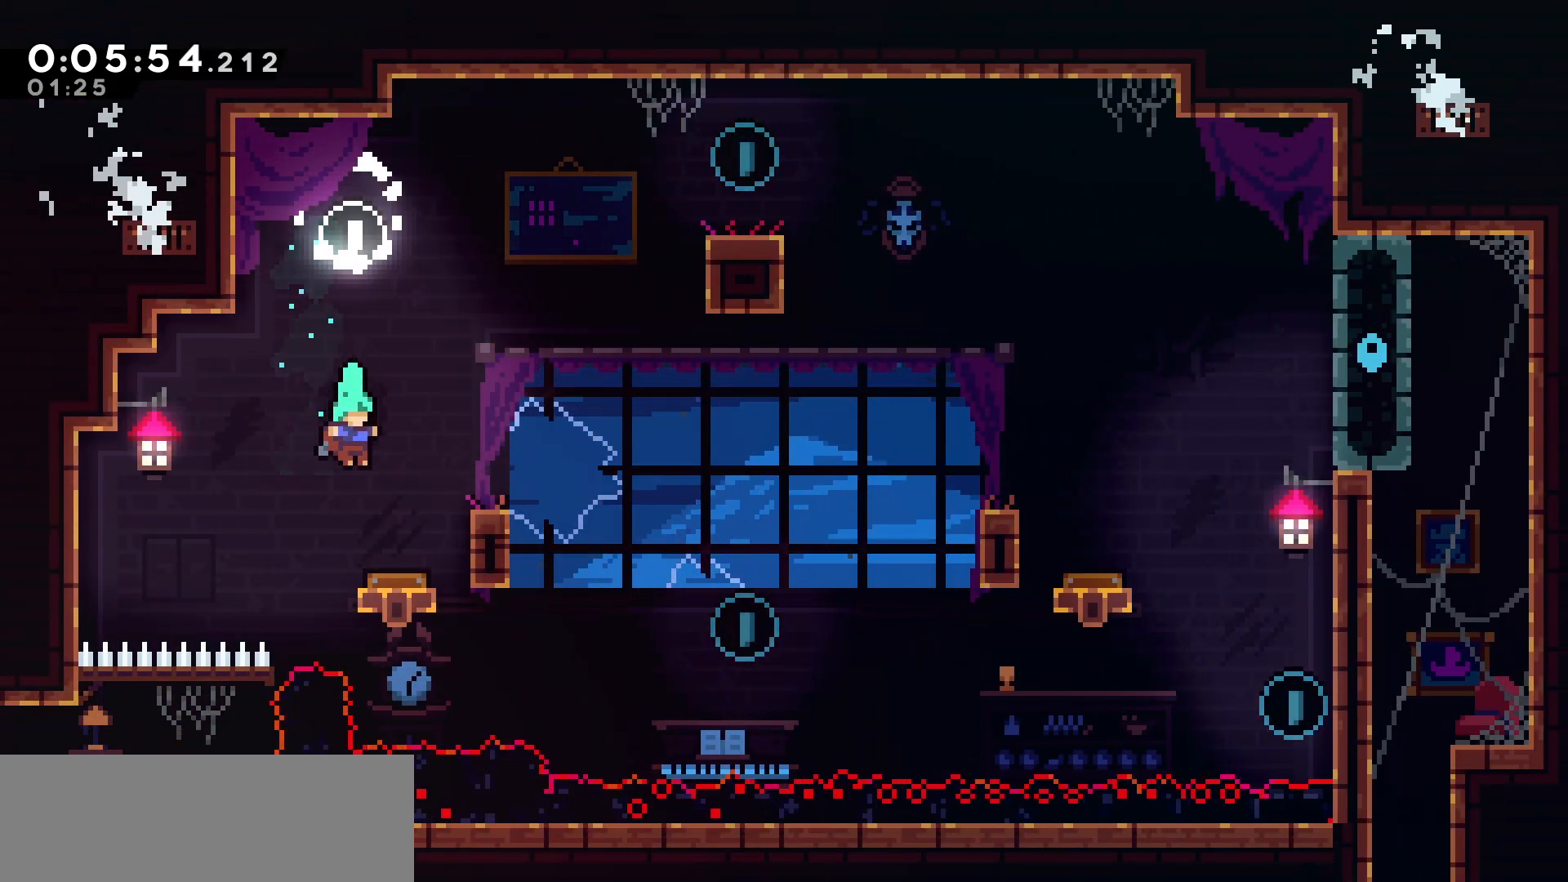
{"keys": ["dash", "right", "up"], "events": [[83, "right", "down"], [100, "up", "down"], [450, "dash", "down"]]}